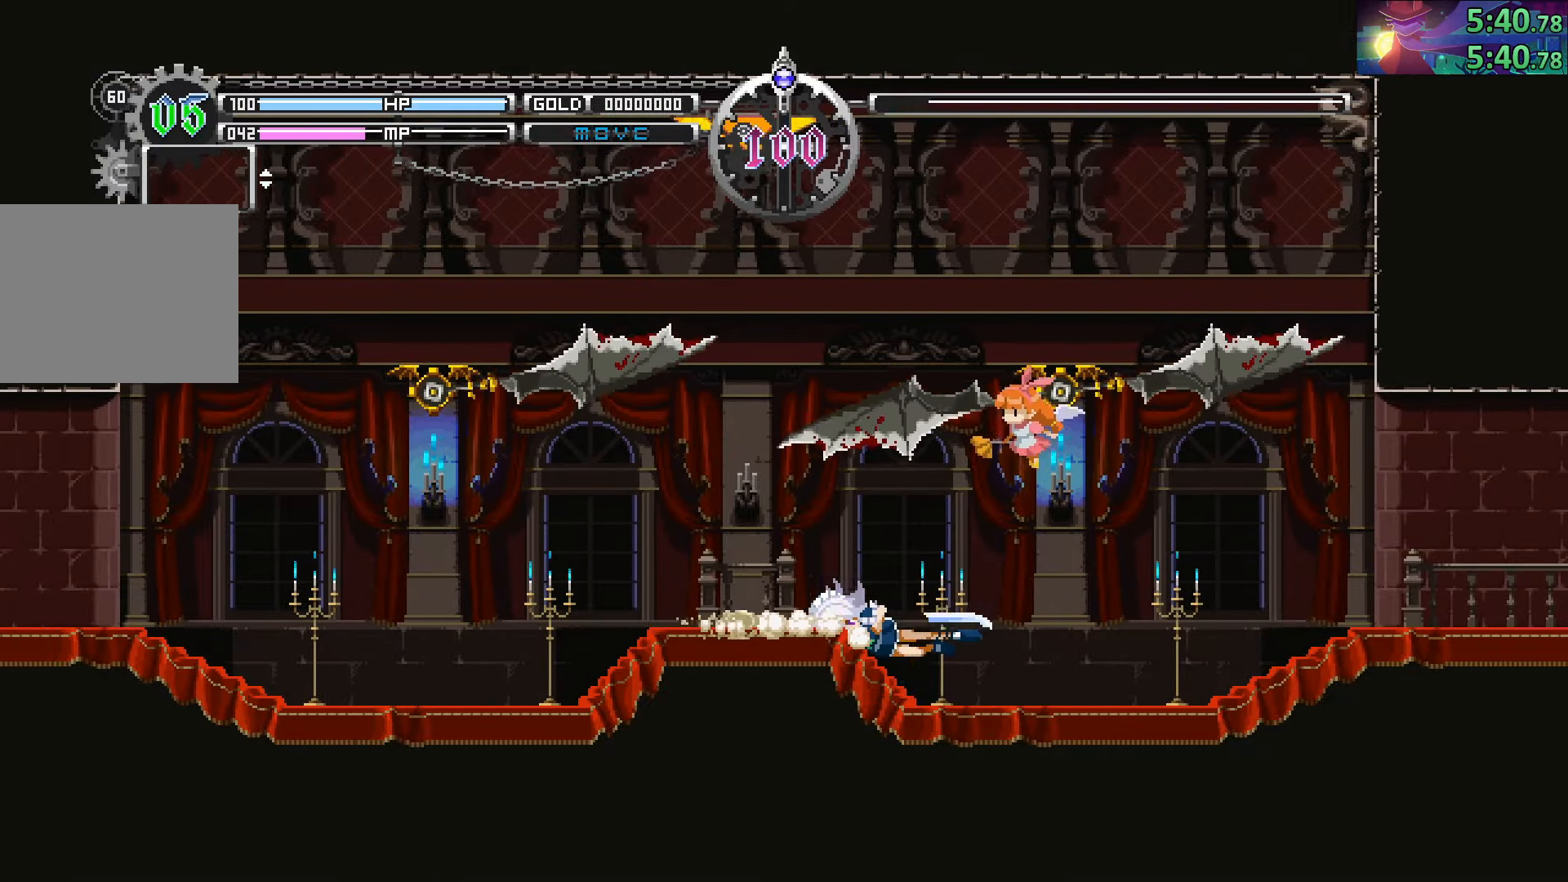
Gameplay with a controller (PlayStation layout); each line is a JSON object with the inputs held at the frame after it. "events" lists button and stick changes between this image and that frame as [ms after this image, input, new state], when the widget could be followed in between. Not read: L3 R3.
{"buttons": ["CIRCLE"], "left_stick": "down-right", "right_stick": "center", "events": [[117, "CIRCLE", "up"], [267, "CIRCLE", "down"]]}
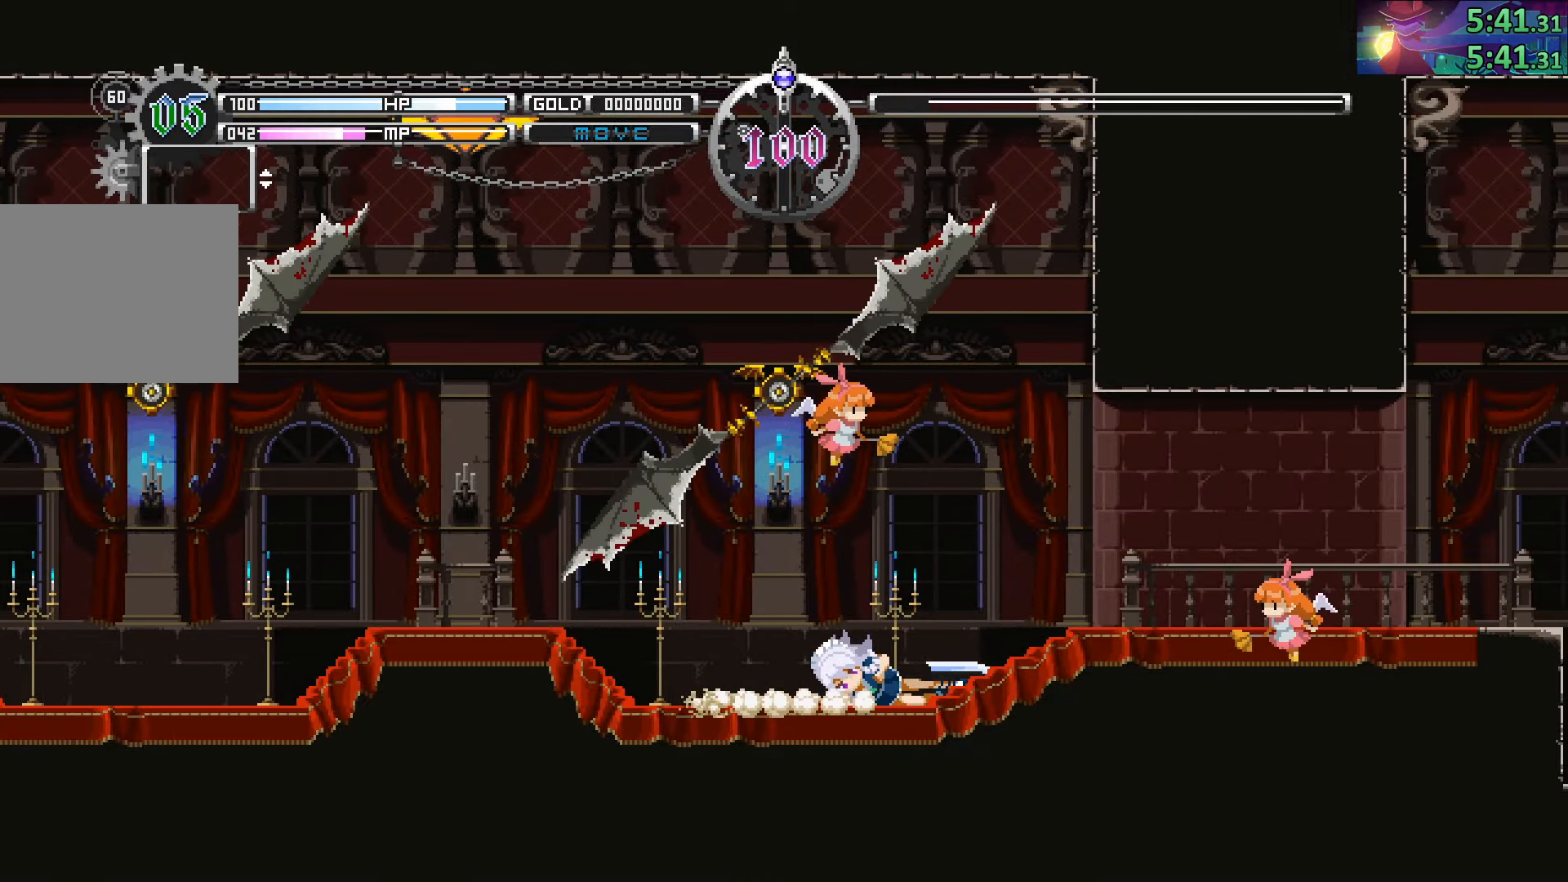
{"buttons": [], "left_stick": "center", "right_stick": "center", "events": [[33, "CIRCLE", "up"], [217, "CIRCLE", "down"], [367, "left_stick", "center"], [383, "CIRCLE", "up"]]}
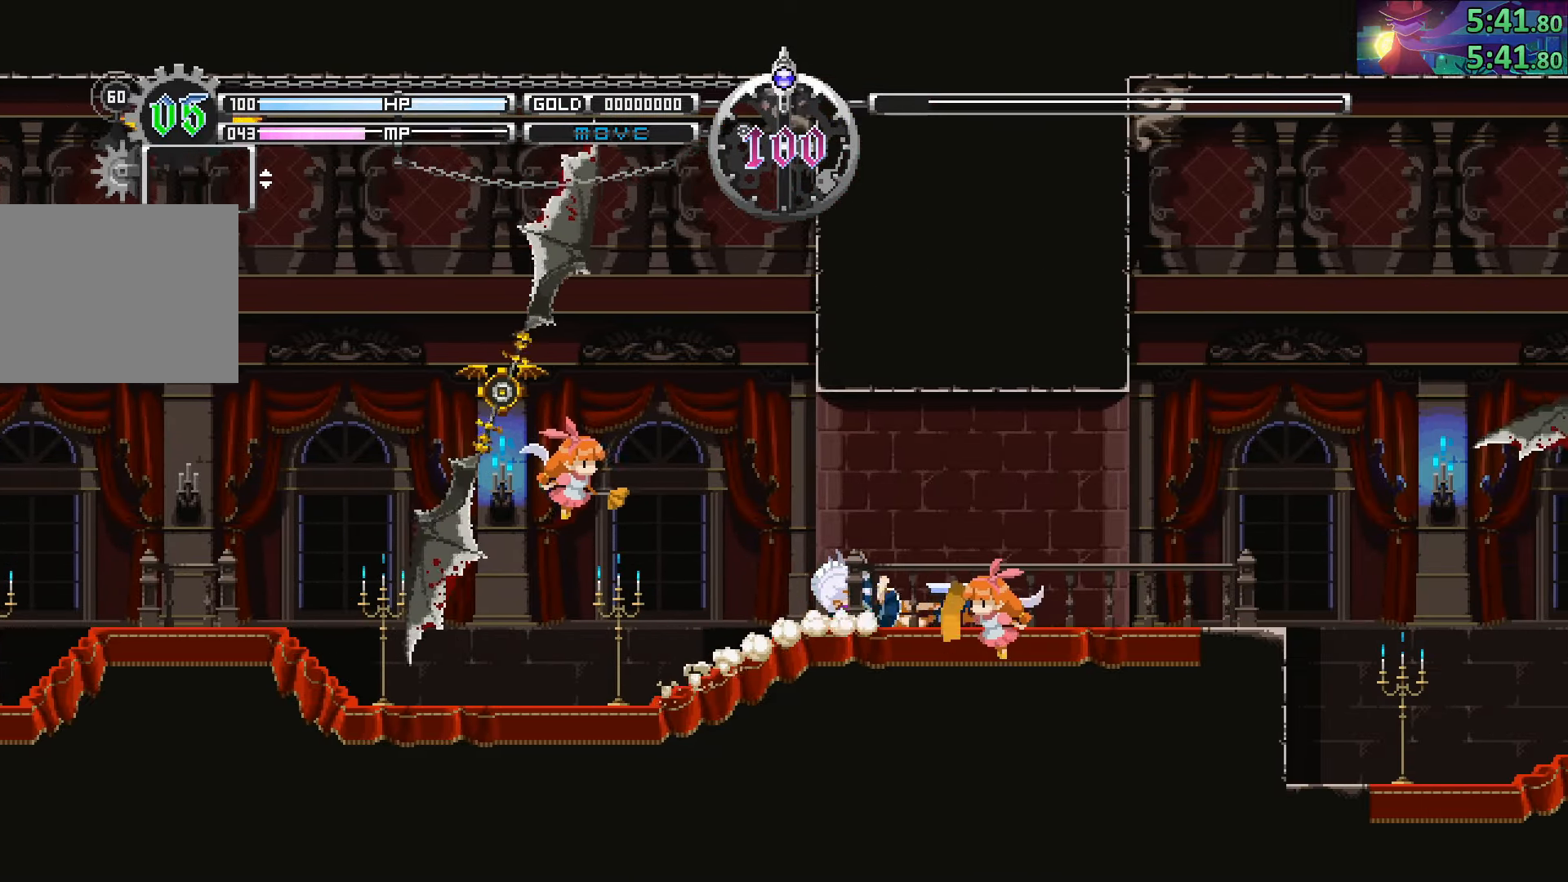
{"buttons": ["CROSS", "CIRCLE"], "left_stick": "down-right", "right_stick": "center", "events": [[83, "left_stick", "down-right"], [133, "CIRCLE", "down"], [383, "CROSS", "down"]]}
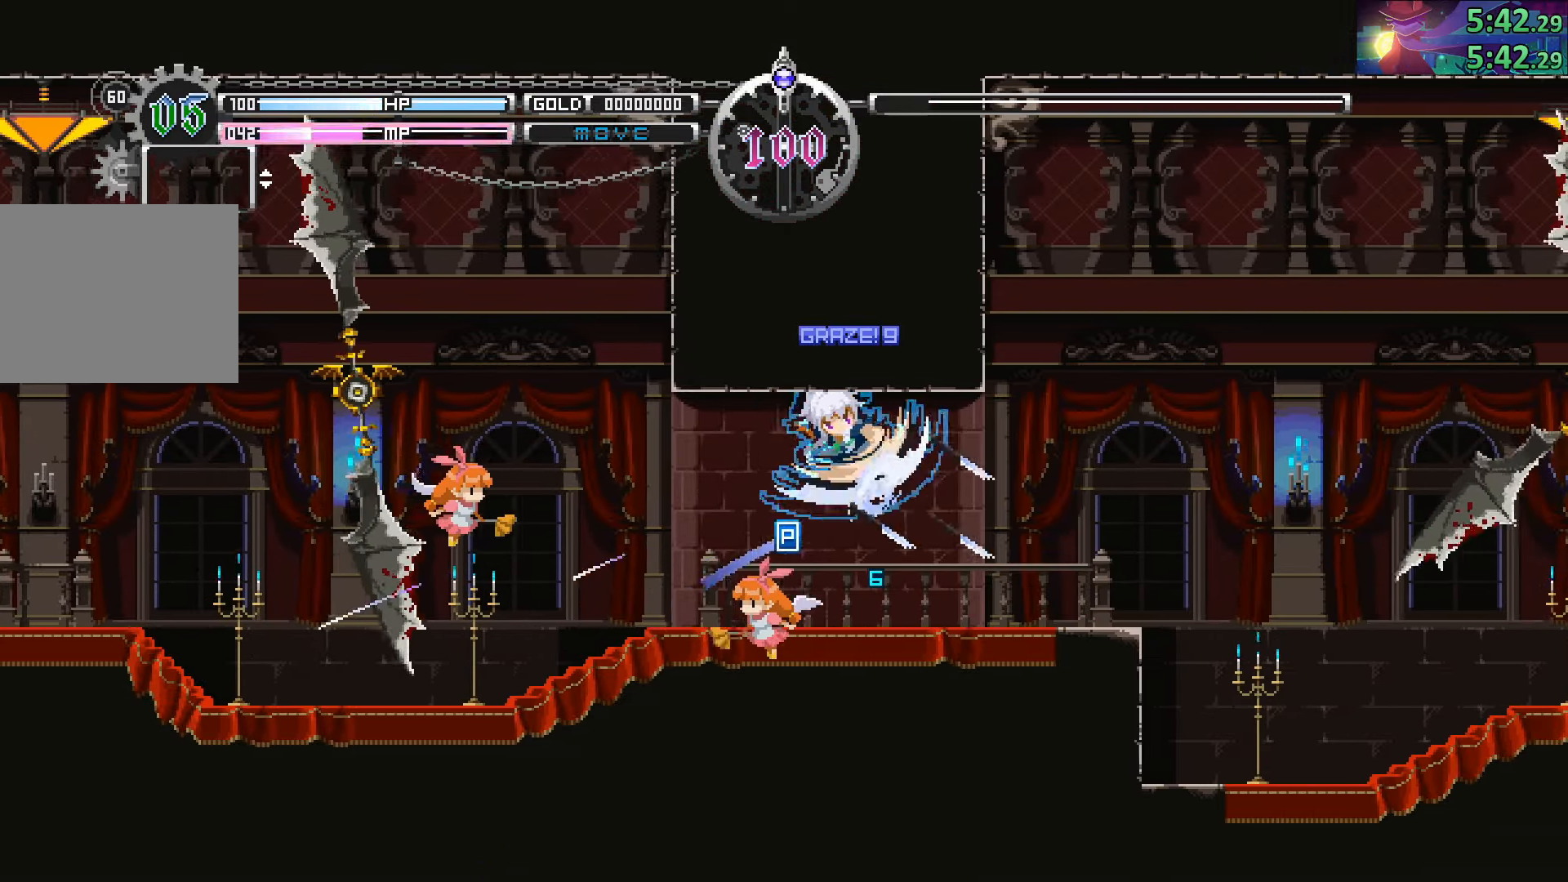
{"buttons": ["CIRCLE"], "left_stick": "down-right", "right_stick": "center", "events": [[100, "CROSS", "up"], [167, "CIRCLE", "up"], [417, "CIRCLE", "down"]]}
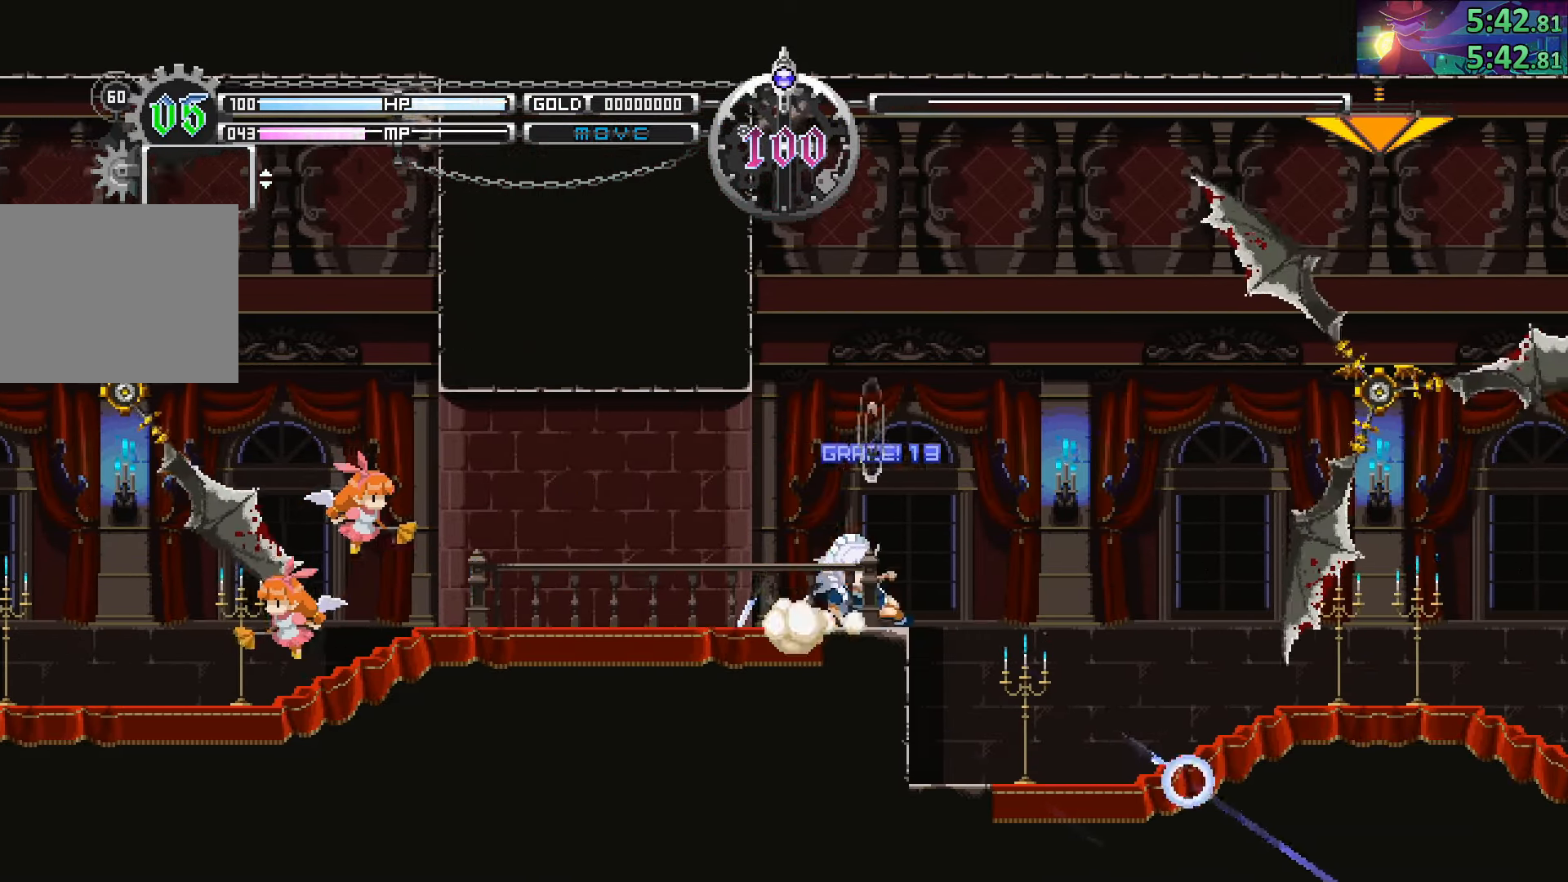
{"buttons": ["CIRCLE"], "left_stick": "down-right", "right_stick": "center", "events": [[150, "CIRCLE", "up"], [333, "CIRCLE", "down"]]}
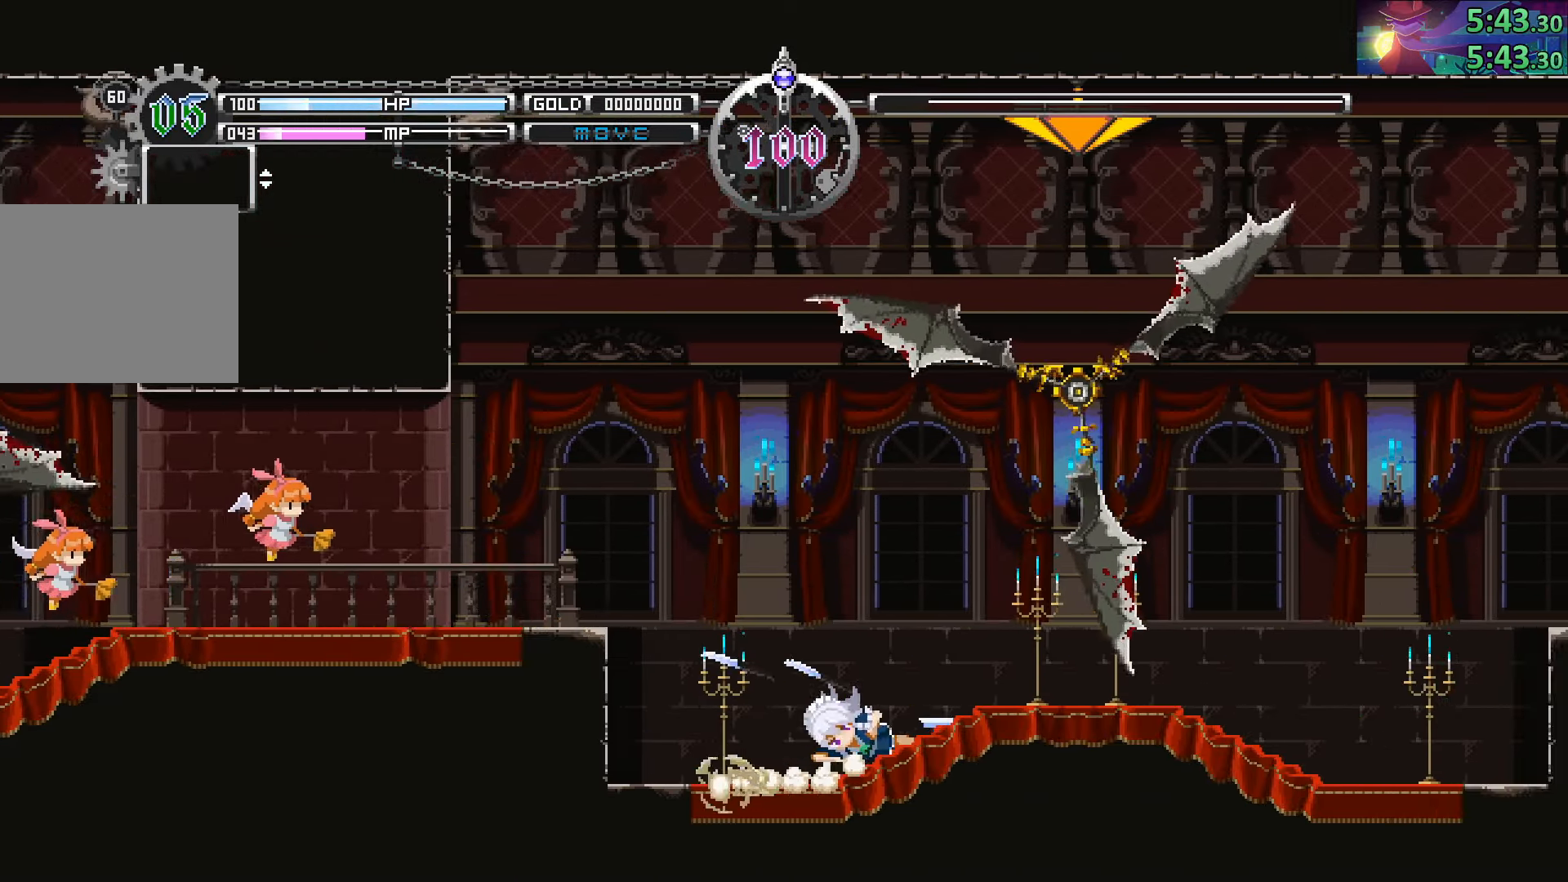
{"buttons": ["CIRCLE"], "left_stick": "down-right", "right_stick": "center", "events": [[134, "CIRCLE", "up"], [284, "CIRCLE", "down"]]}
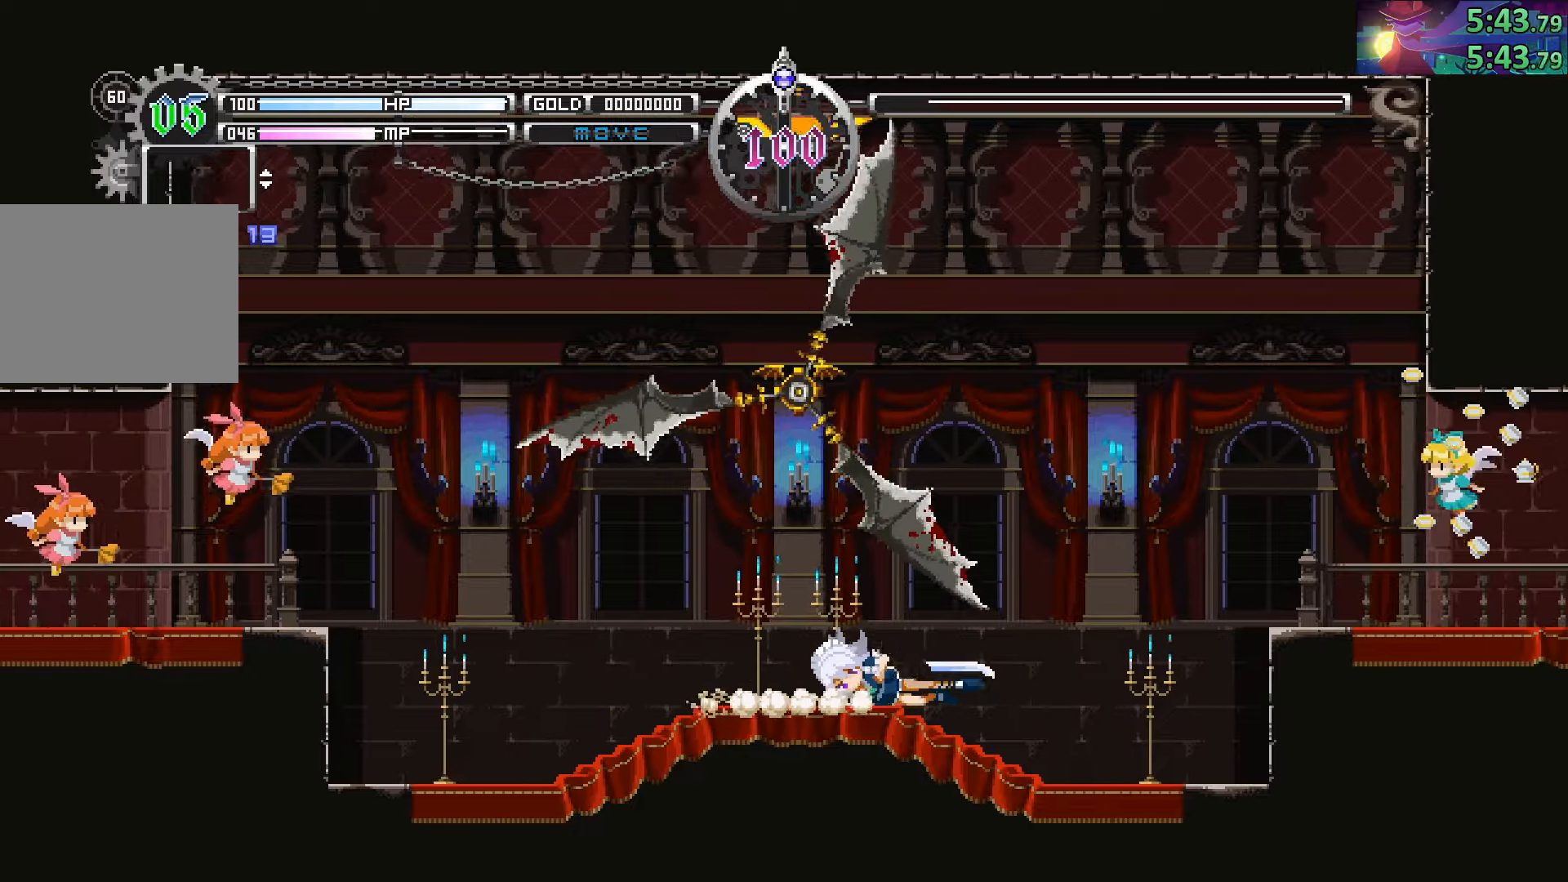
{"buttons": [], "left_stick": "right", "right_stick": "center", "events": [[67, "CIRCLE", "up"], [234, "CIRCLE", "down"], [384, "CIRCLE", "up"], [467, "left_stick", "right"]]}
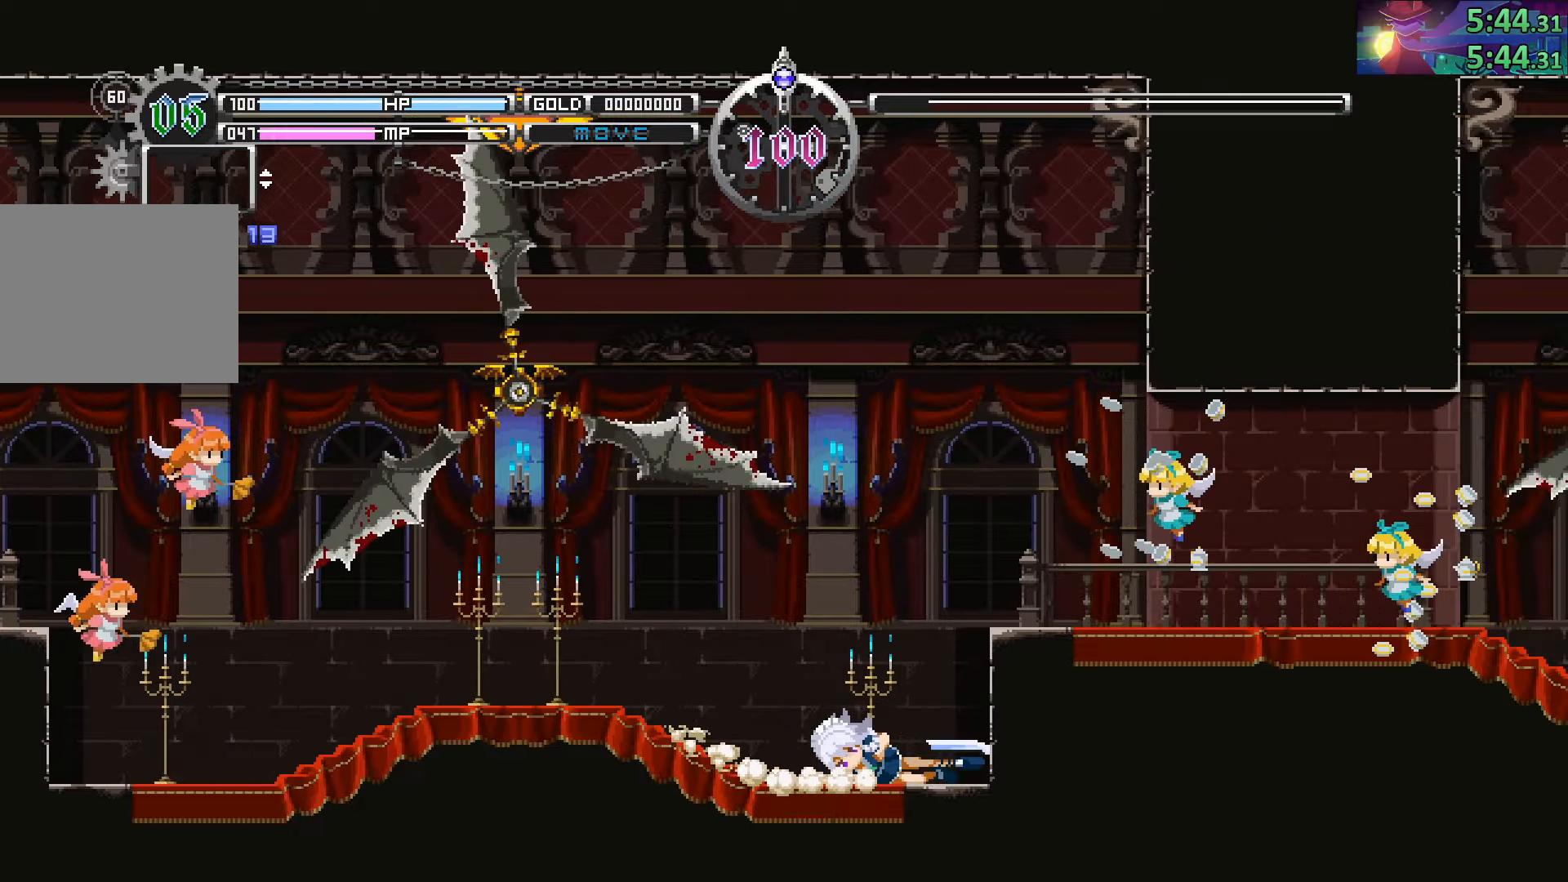
{"buttons": [], "left_stick": "down-right", "right_stick": "center", "events": [[167, "CIRCLE", "down"], [367, "CIRCLE", "up"], [384, "left_stick", "down-right"]]}
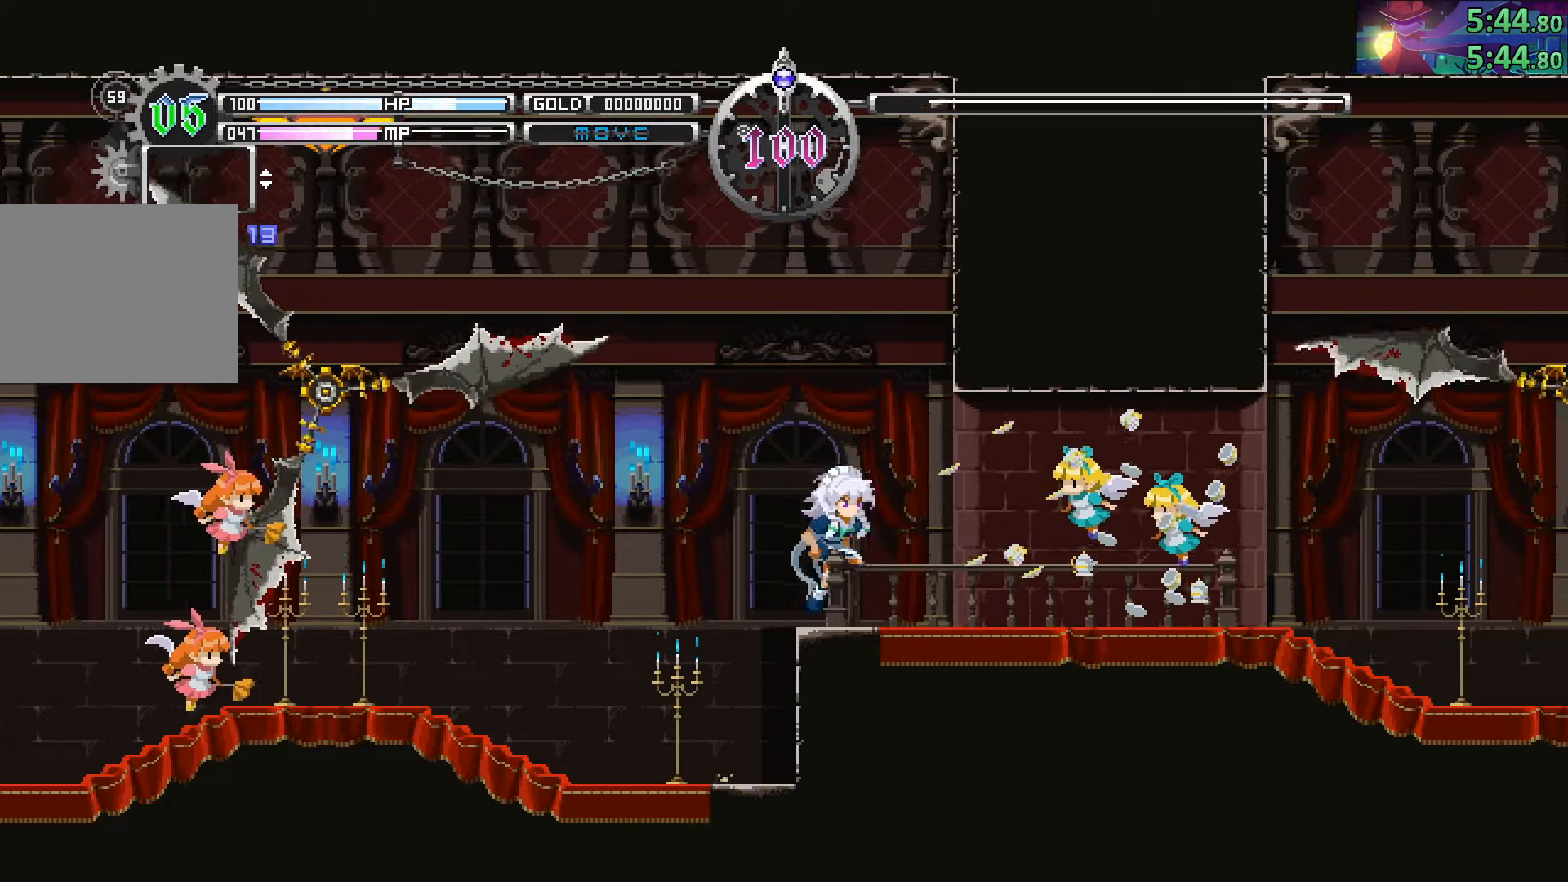
{"buttons": [], "left_stick": "down-right", "right_stick": "center", "events": [[150, "CIRCLE", "down"], [434, "CIRCLE", "up"]]}
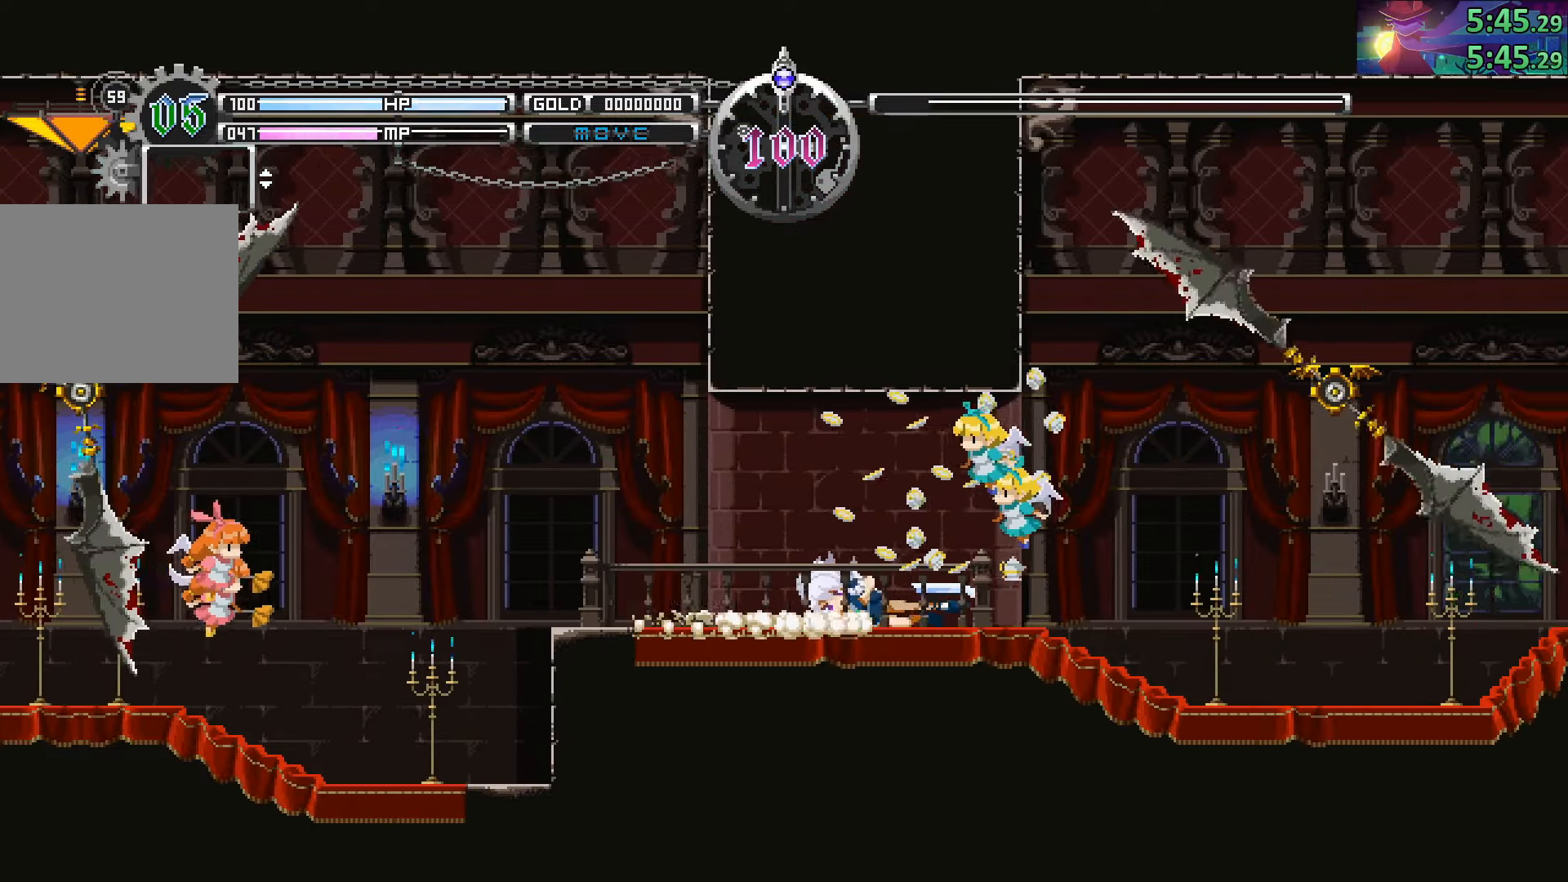
{"buttons": [], "left_stick": "down-right", "right_stick": "center", "events": [[100, "CIRCLE", "down"], [400, "CIRCLE", "up"]]}
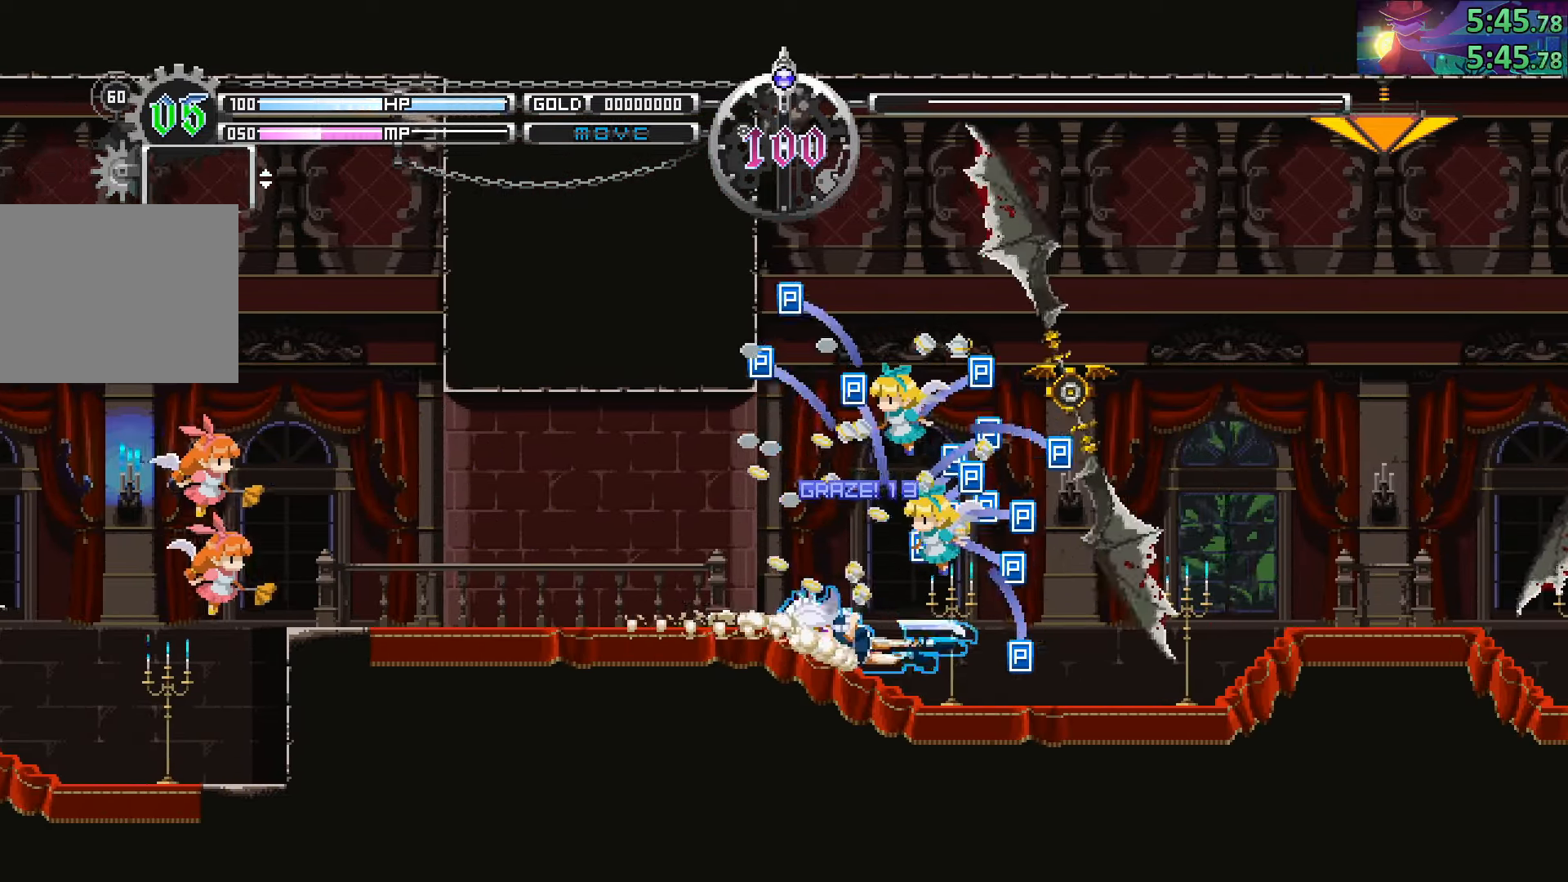
{"buttons": ["CIRCLE"], "left_stick": "down-right", "right_stick": "center", "events": [[34, "CIRCLE", "down"], [334, "CIRCLE", "up"], [467, "CIRCLE", "down"]]}
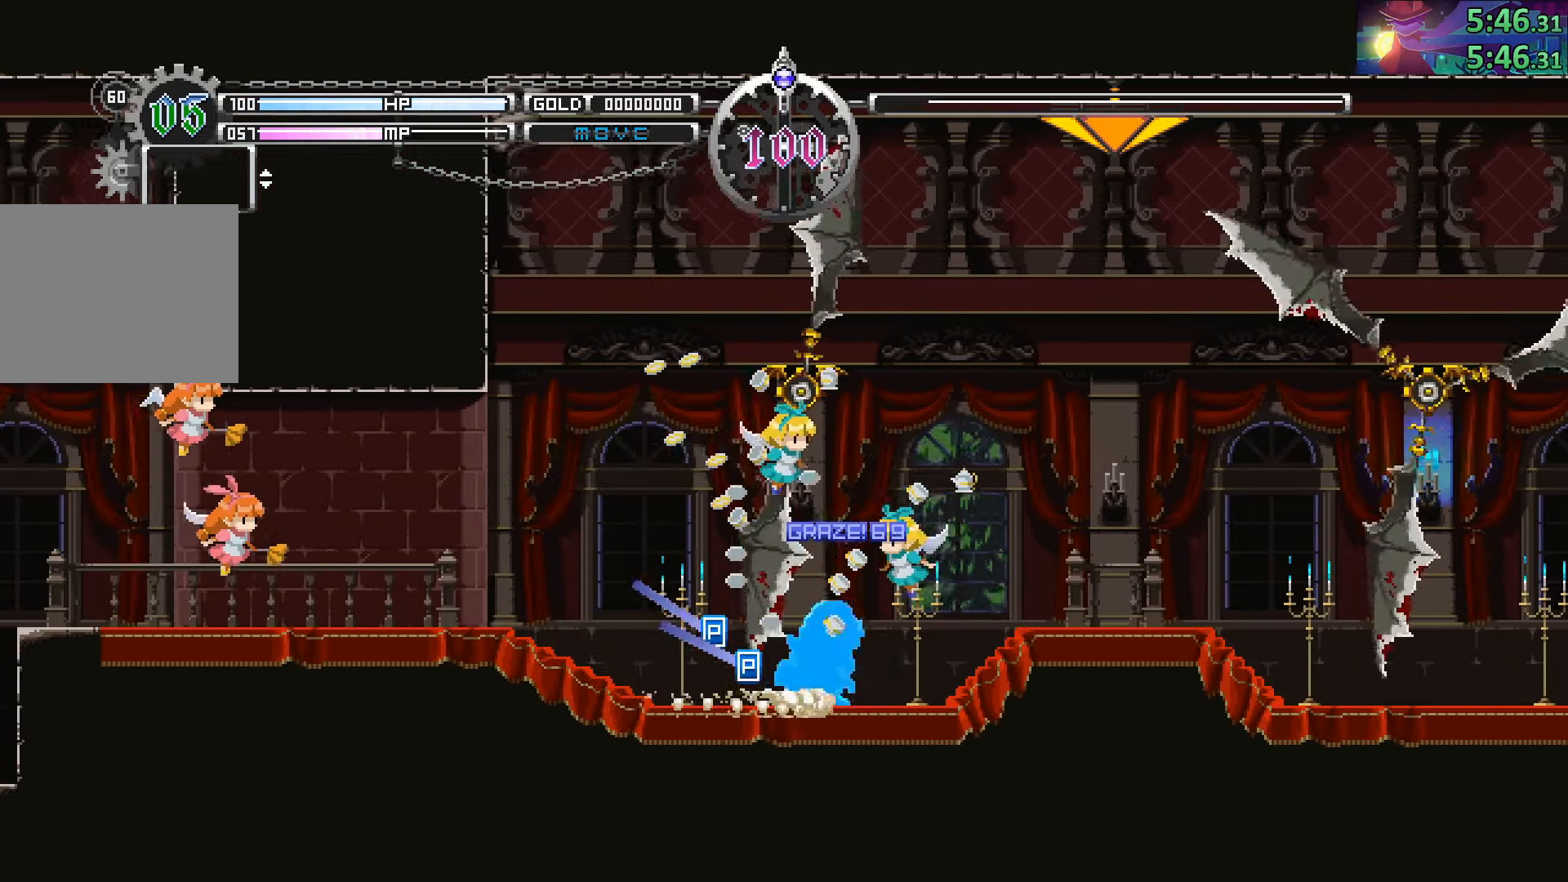
{"buttons": ["CIRCLE"], "left_stick": "down-right", "right_stick": "center", "events": [[284, "CIRCLE", "up"], [384, "CIRCLE", "down"]]}
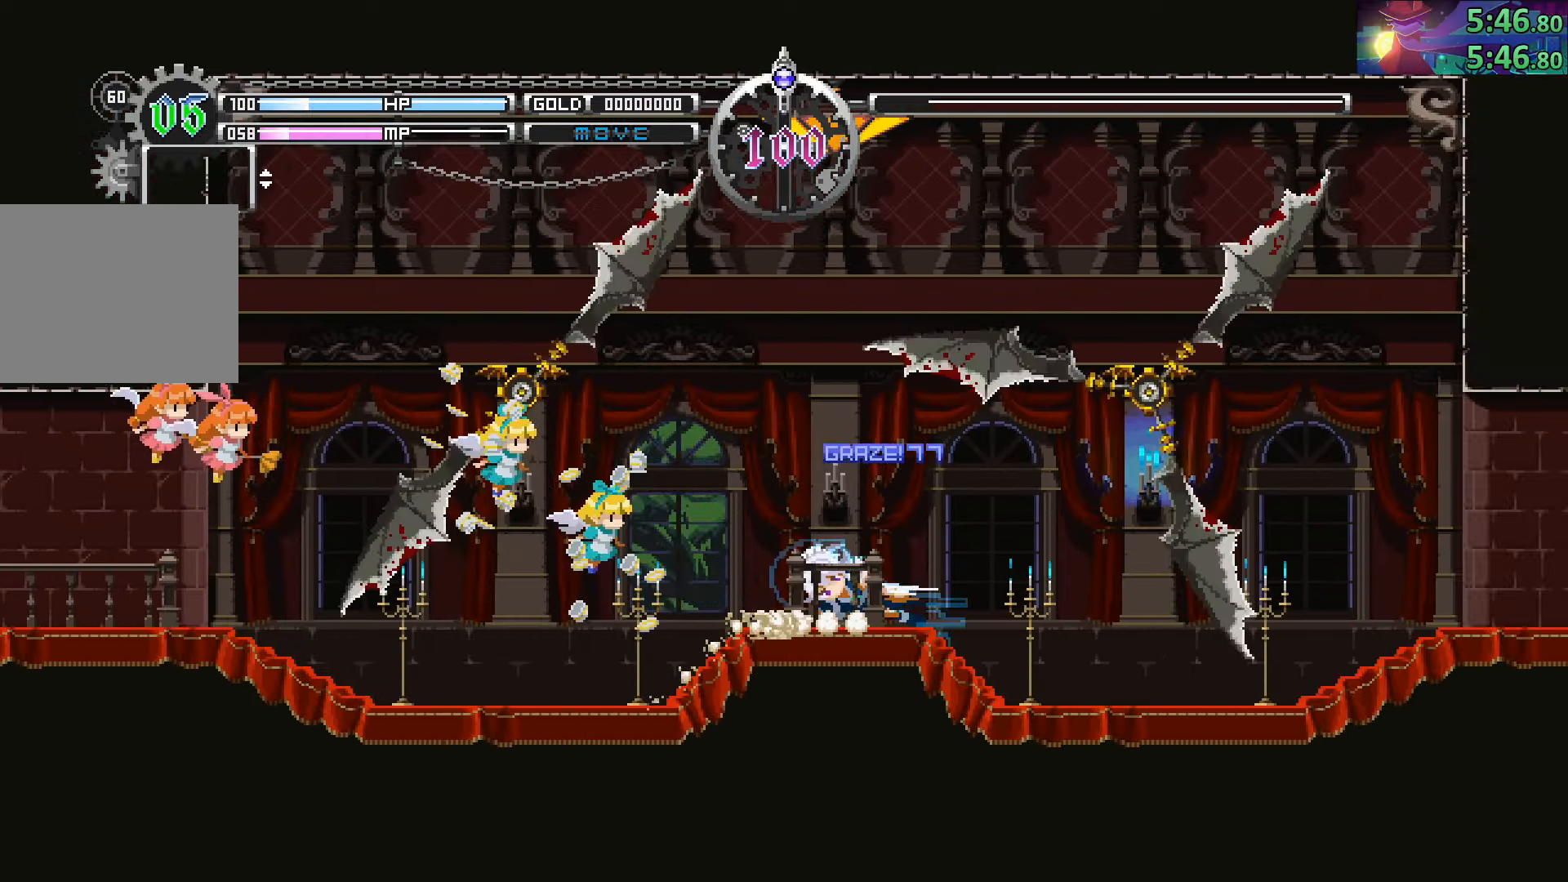
{"buttons": ["CIRCLE"], "left_stick": "down-right", "right_stick": "center", "events": [[167, "CIRCLE", "up"], [317, "CIRCLE", "down"]]}
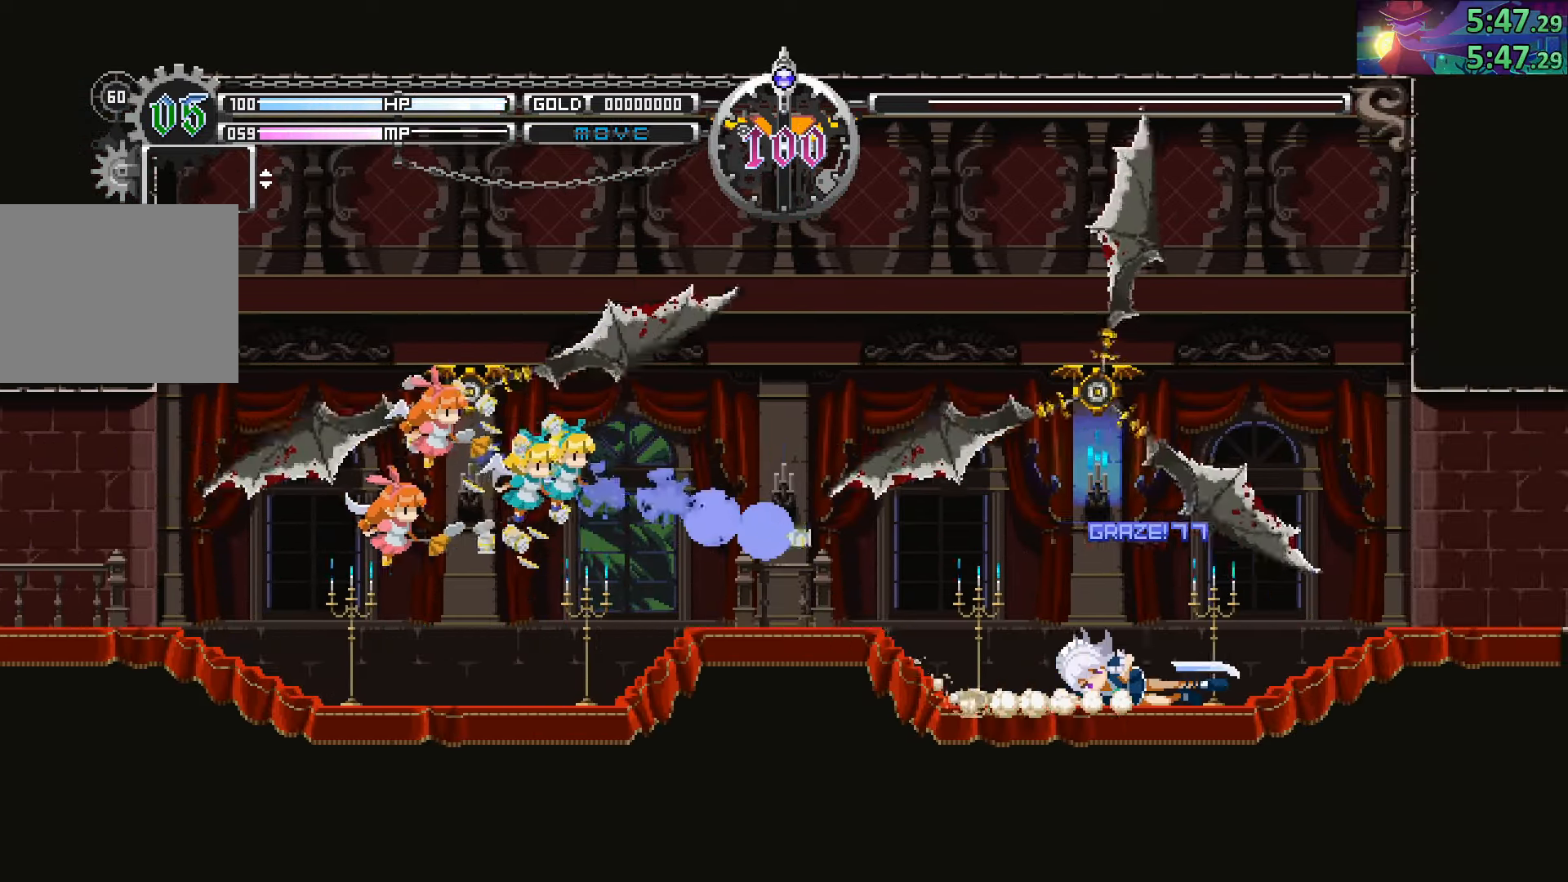
{"buttons": [], "left_stick": "down-right", "right_stick": "center", "events": [[117, "CIRCLE", "up"], [200, "CIRCLE", "down"], [500, "CIRCLE", "up"]]}
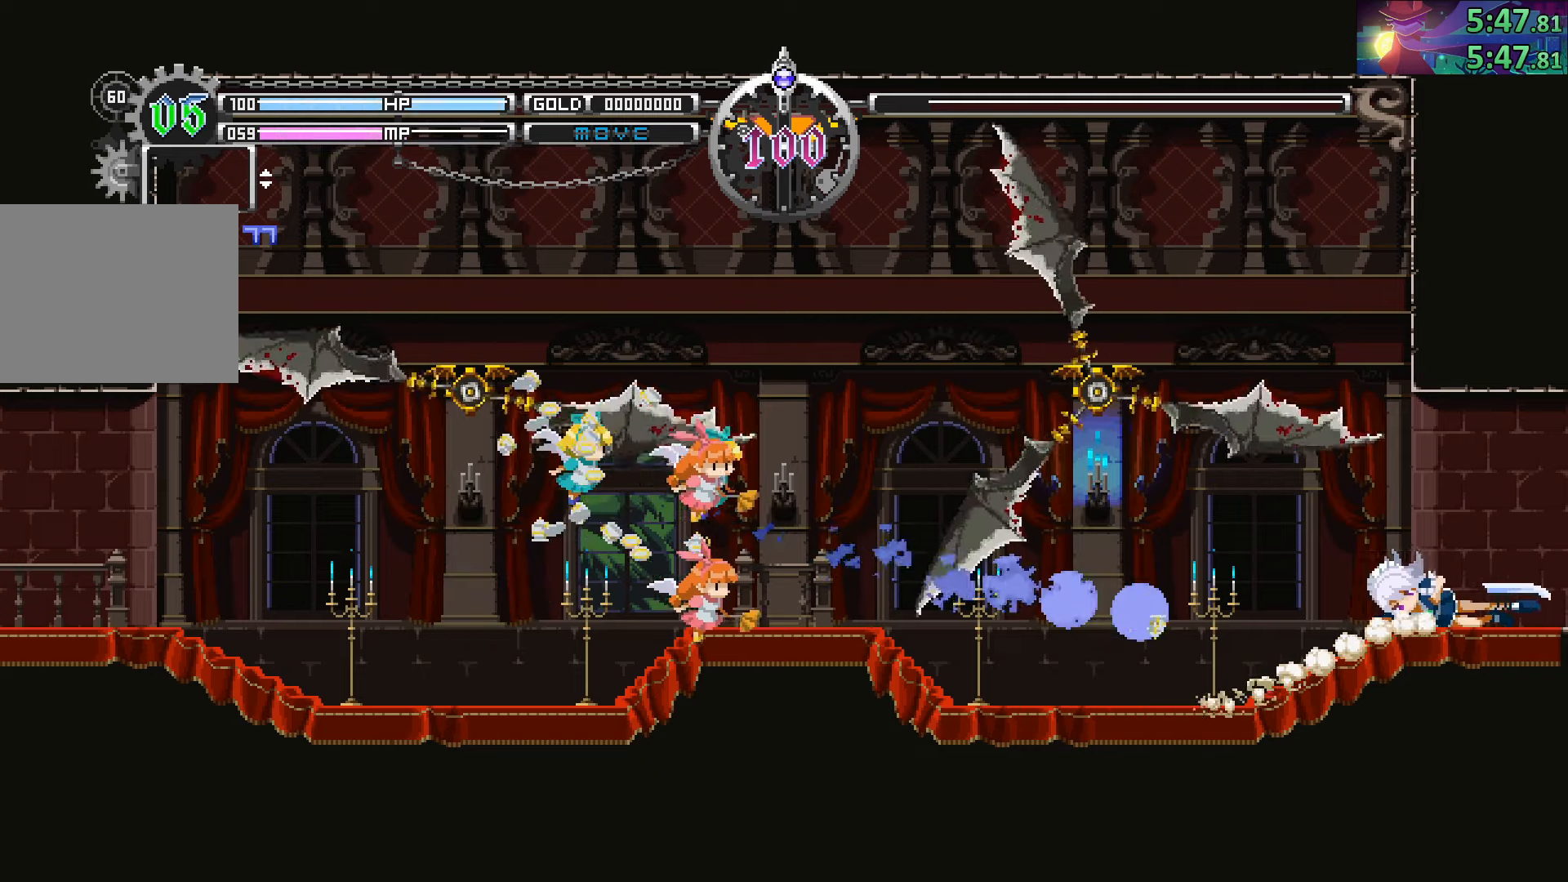
{"buttons": [], "left_stick": "down-right", "right_stick": "center", "events": [[100, "CIRCLE", "down"], [383, "CIRCLE", "up"]]}
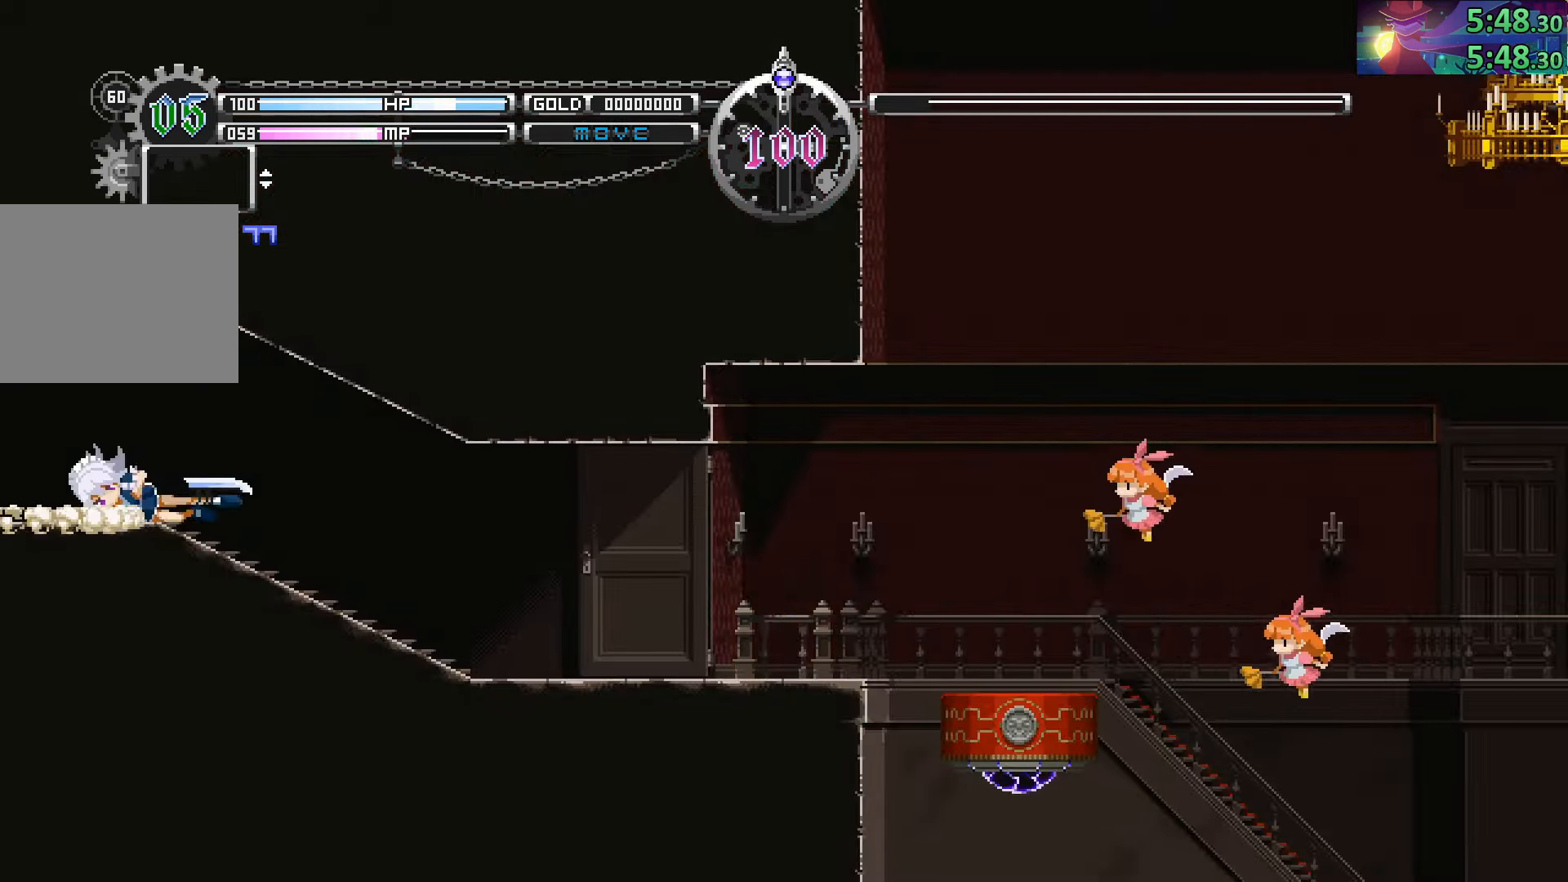
{"buttons": ["CIRCLE"], "left_stick": "down-right", "right_stick": "center", "events": [[33, "CIRCLE", "down"], [283, "CIRCLE", "up"], [466, "CIRCLE", "down"]]}
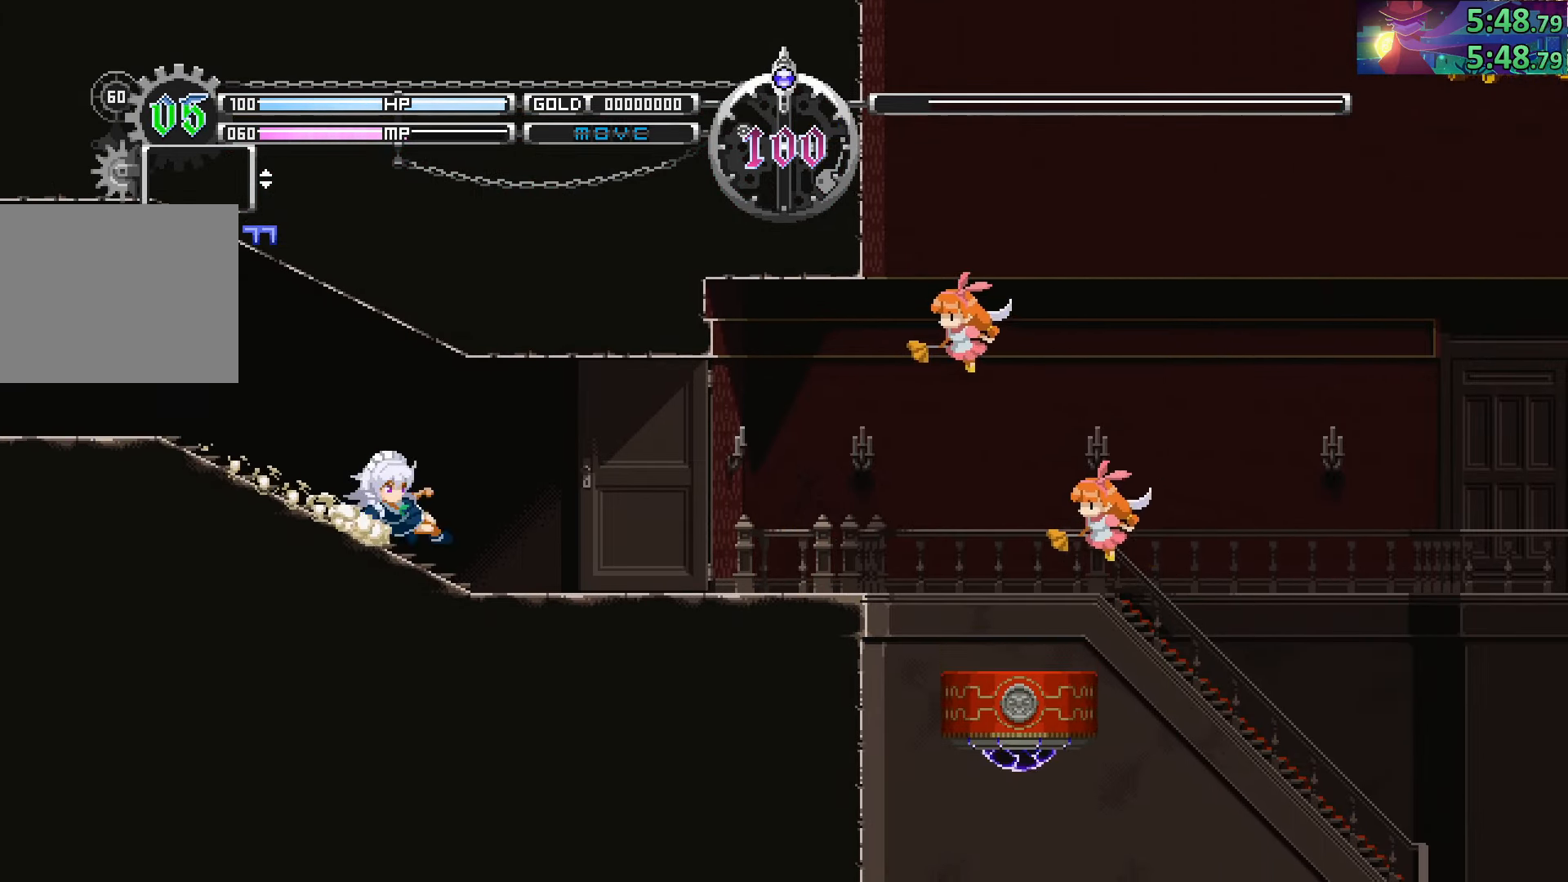
{"buttons": ["CIRCLE"], "left_stick": "down-right", "right_stick": "center", "events": [[250, "CIRCLE", "up"], [416, "CIRCLE", "down"]]}
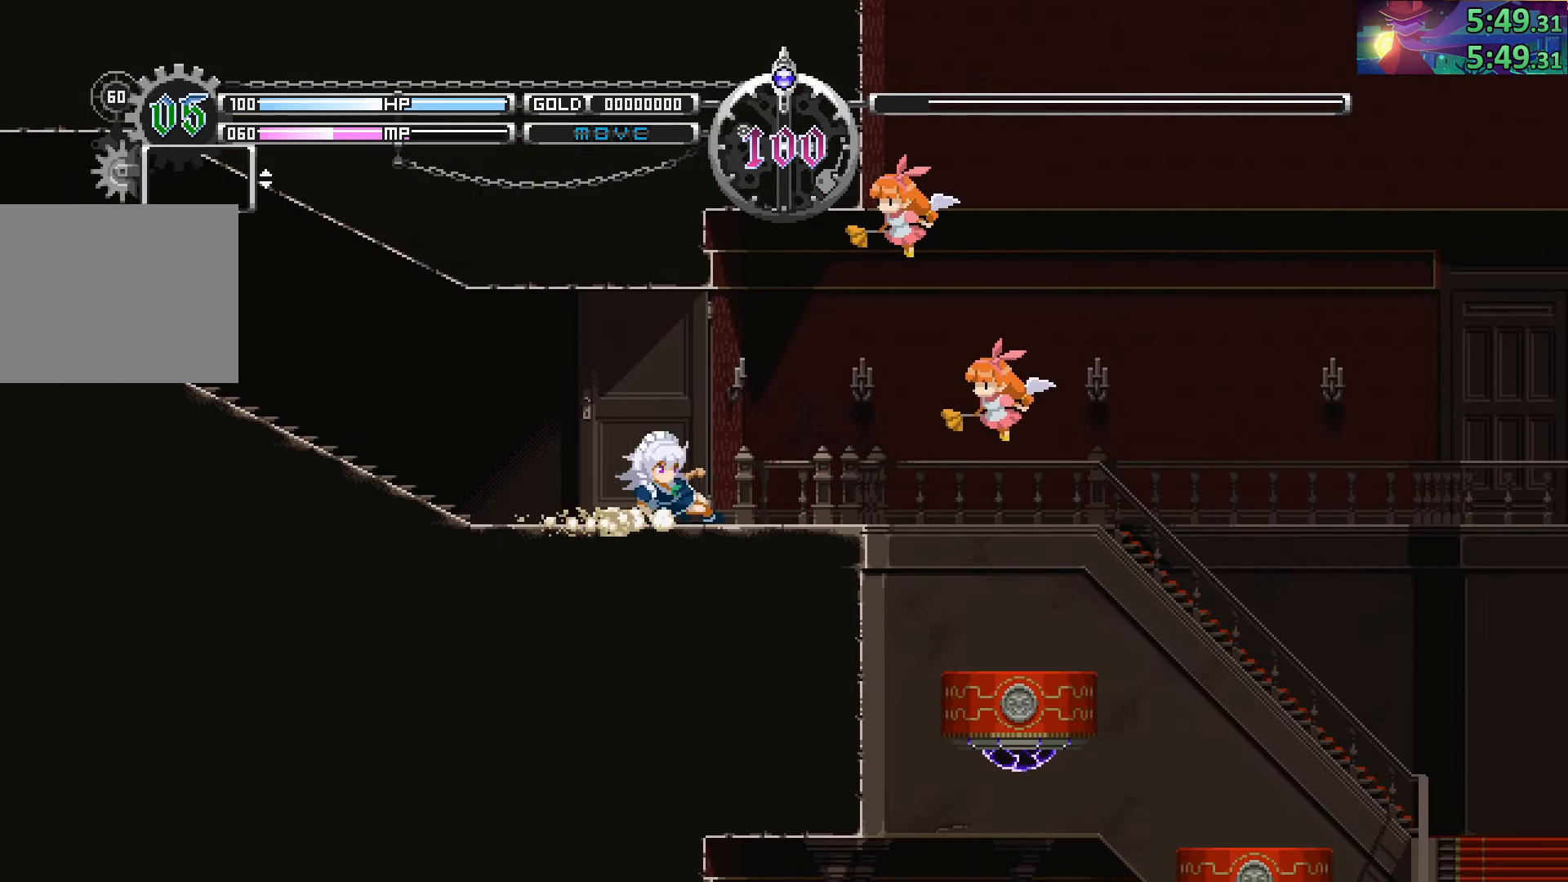
{"buttons": [], "left_stick": "right", "right_stick": "center", "events": [[316, "CIRCLE", "up"], [333, "left_stick", "center"], [433, "left_stick", "right"]]}
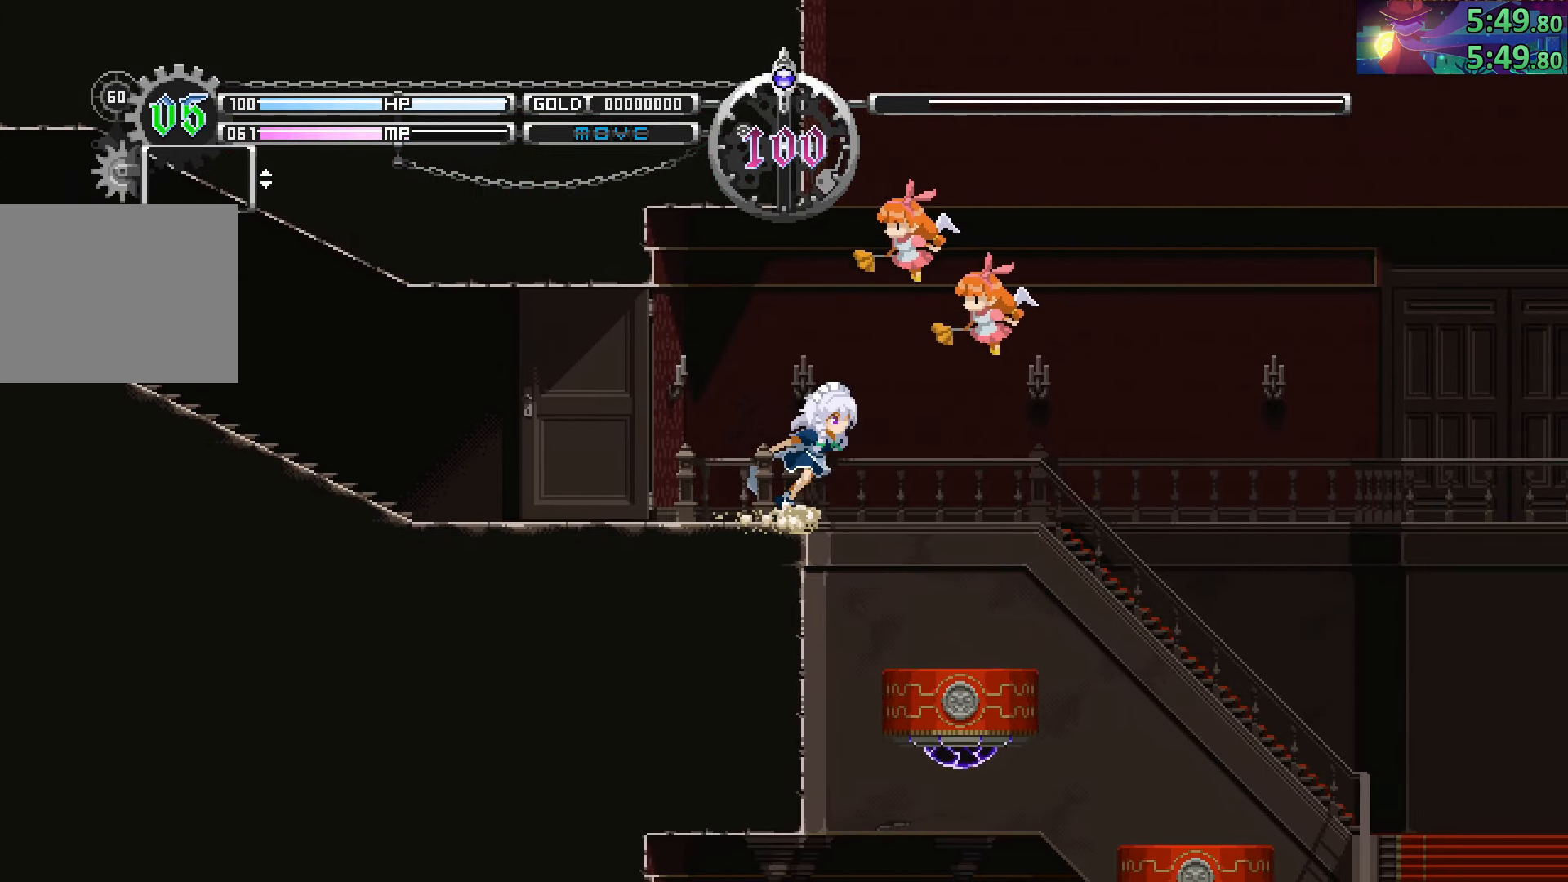
{"buttons": [], "left_stick": "down-right", "right_stick": "center", "events": [[100, "left_stick", "center"], [150, "left_stick", "left"], [400, "left_stick", "down-right"]]}
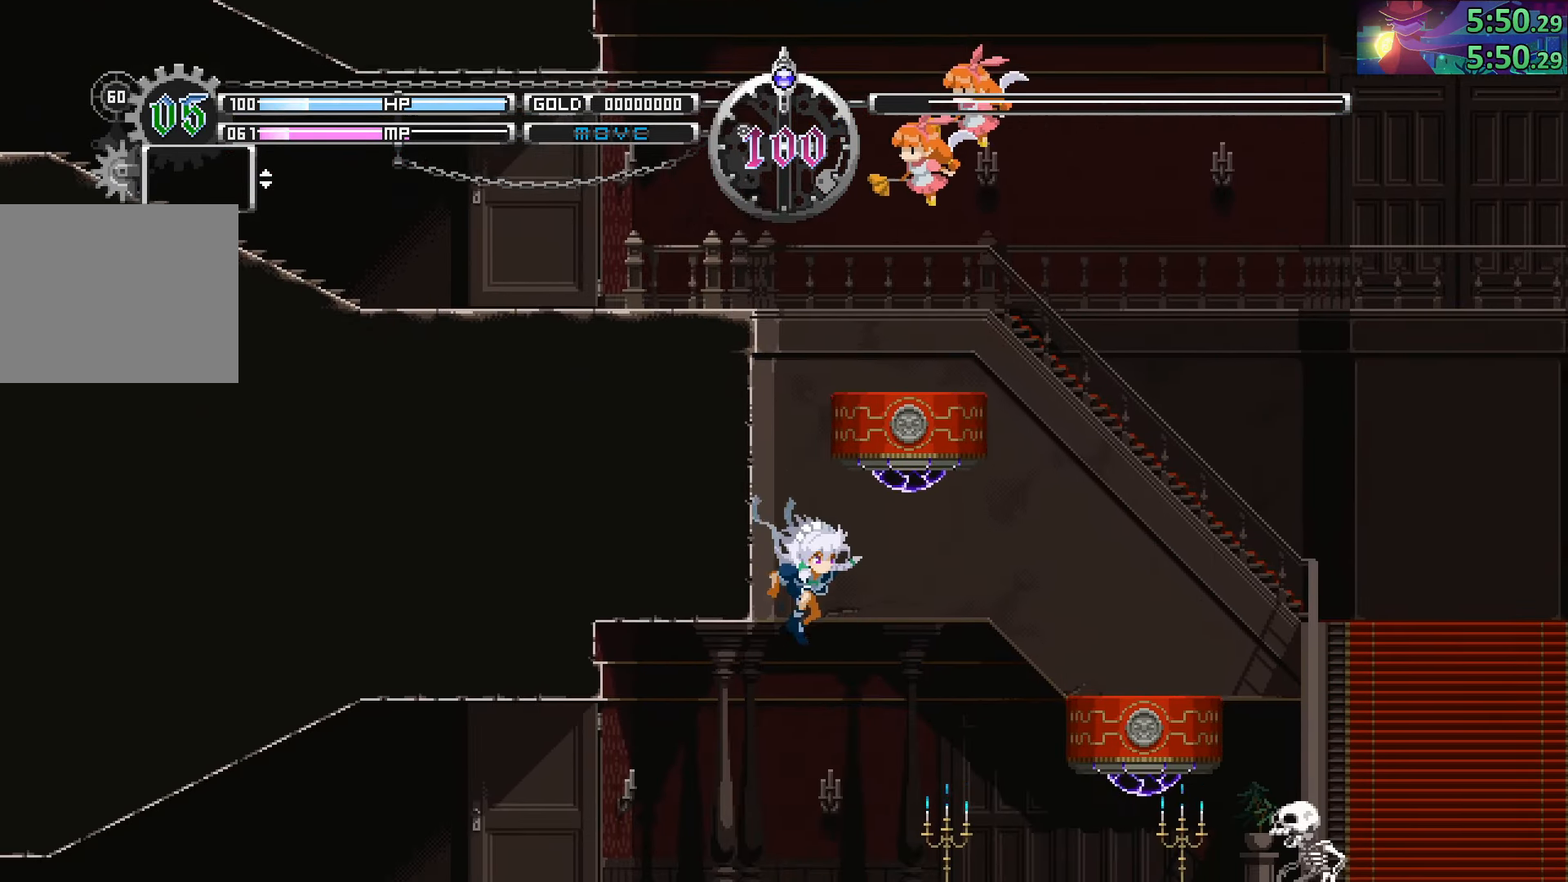
{"buttons": [], "left_stick": "down-left", "right_stick": "center", "events": [[50, "left_stick", "left"], [250, "left_stick", "down-left"], [283, "CIRCLE", "down"], [500, "CIRCLE", "up"]]}
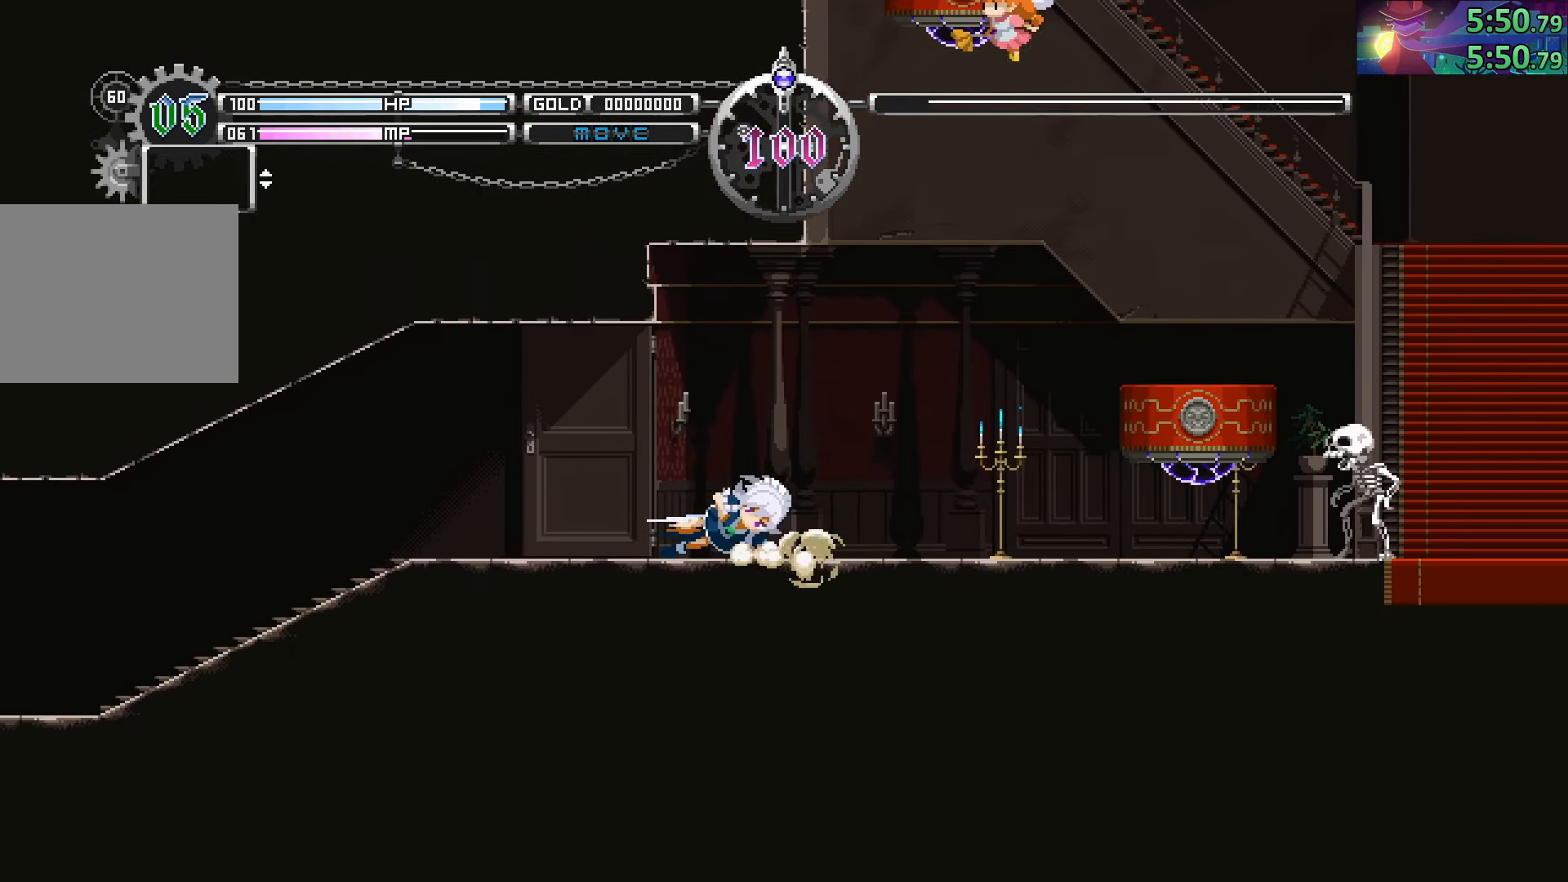
{"buttons": [], "left_stick": "down-left", "right_stick": "center", "events": [[250, "CIRCLE", "down"], [466, "CIRCLE", "up"]]}
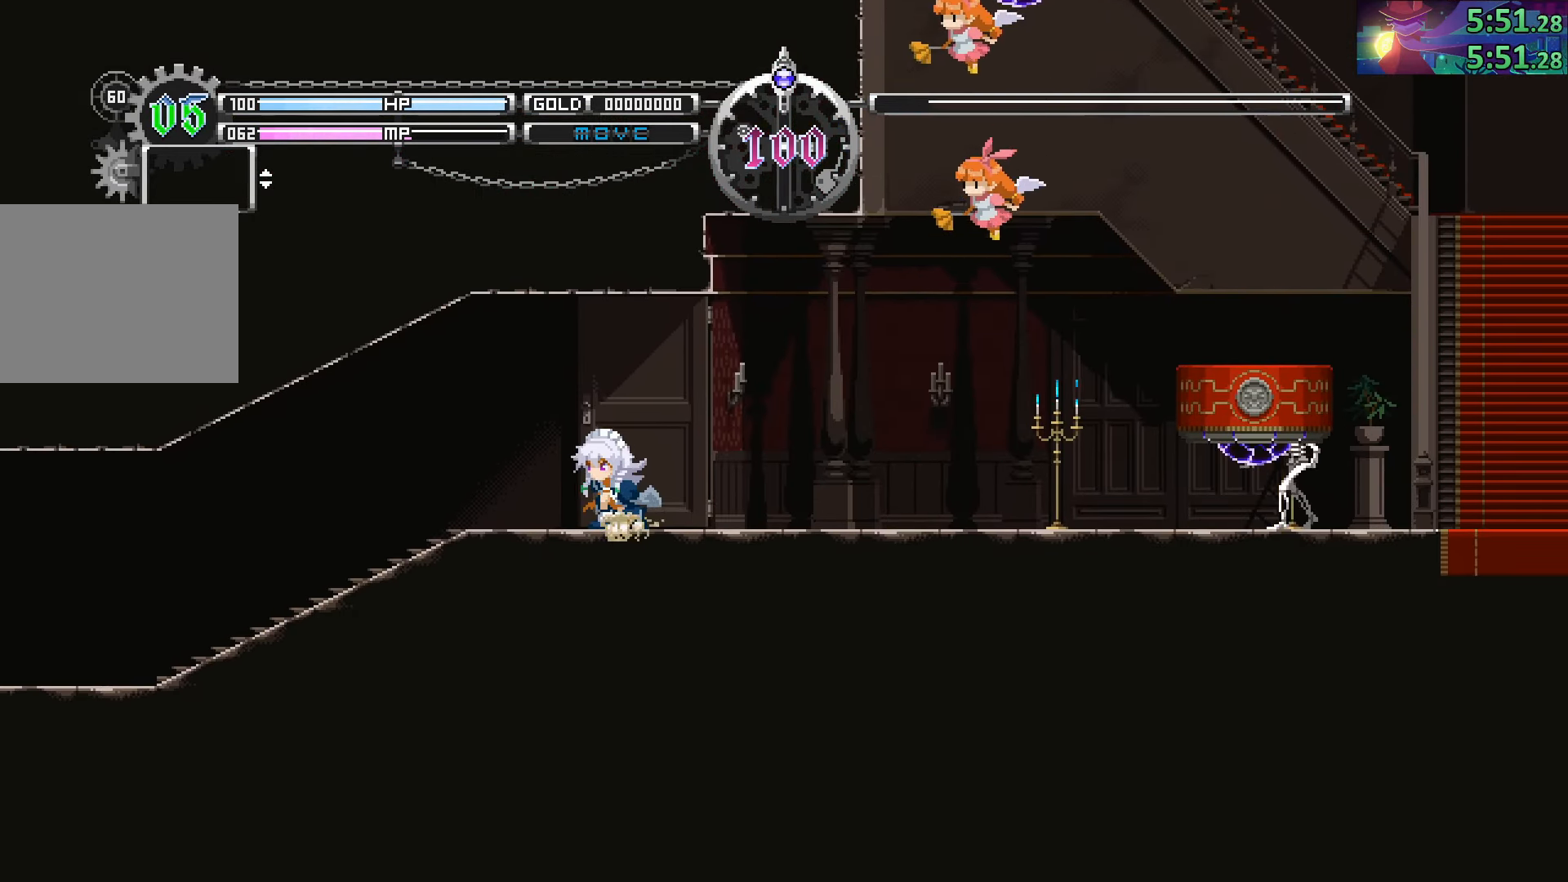
{"buttons": [], "left_stick": "down-left", "right_stick": "center", "events": [[216, "CIRCLE", "down"], [417, "CIRCLE", "up"]]}
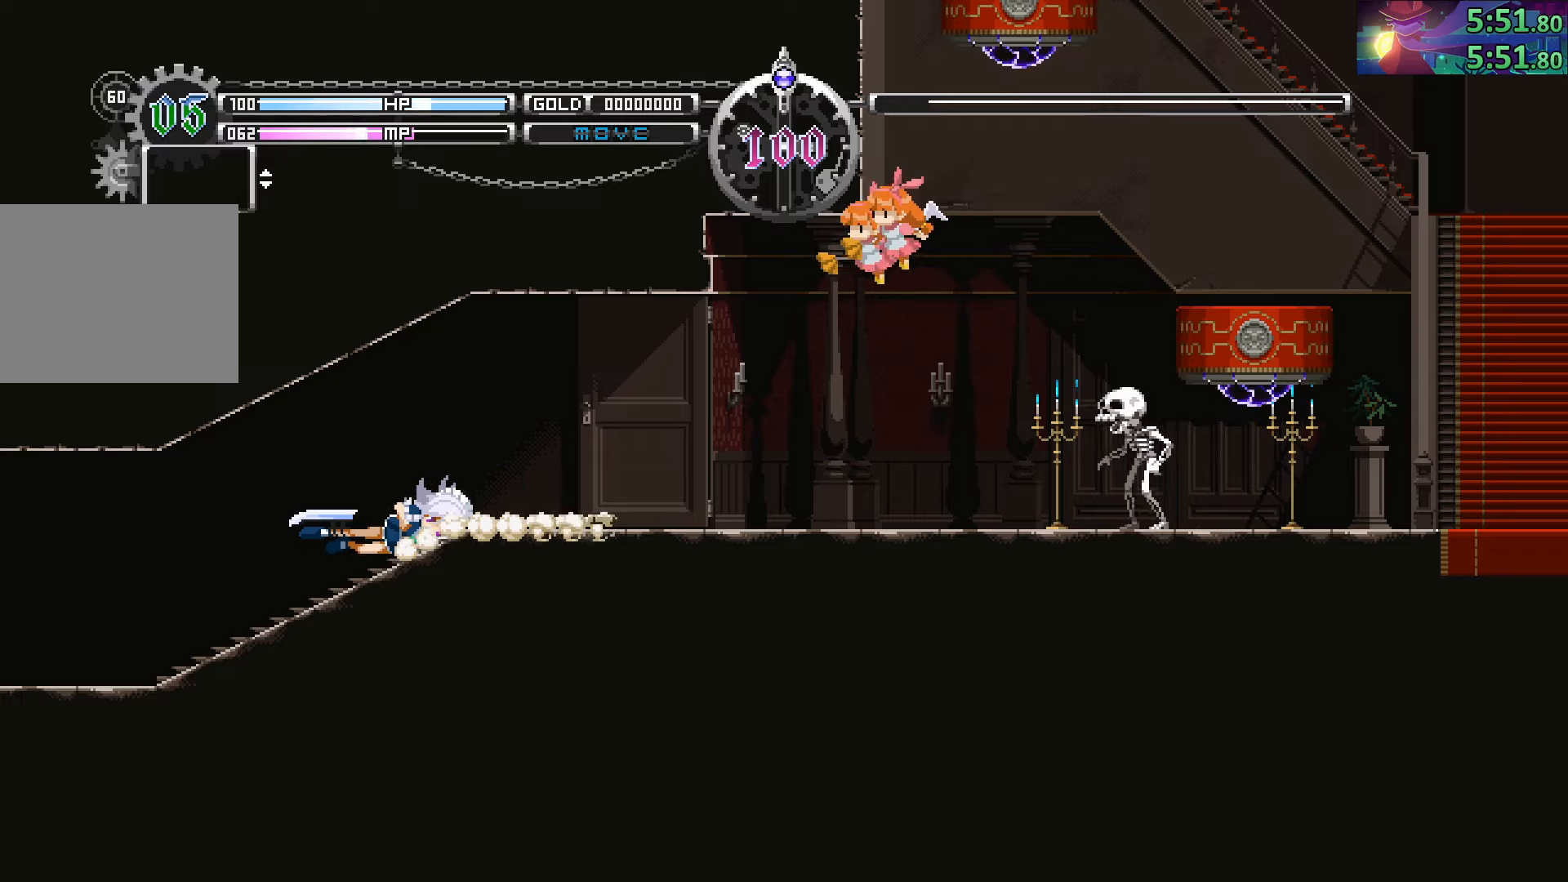
{"buttons": [], "left_stick": "down-left", "right_stick": "center", "events": [[150, "CIRCLE", "down"], [383, "CIRCLE", "up"]]}
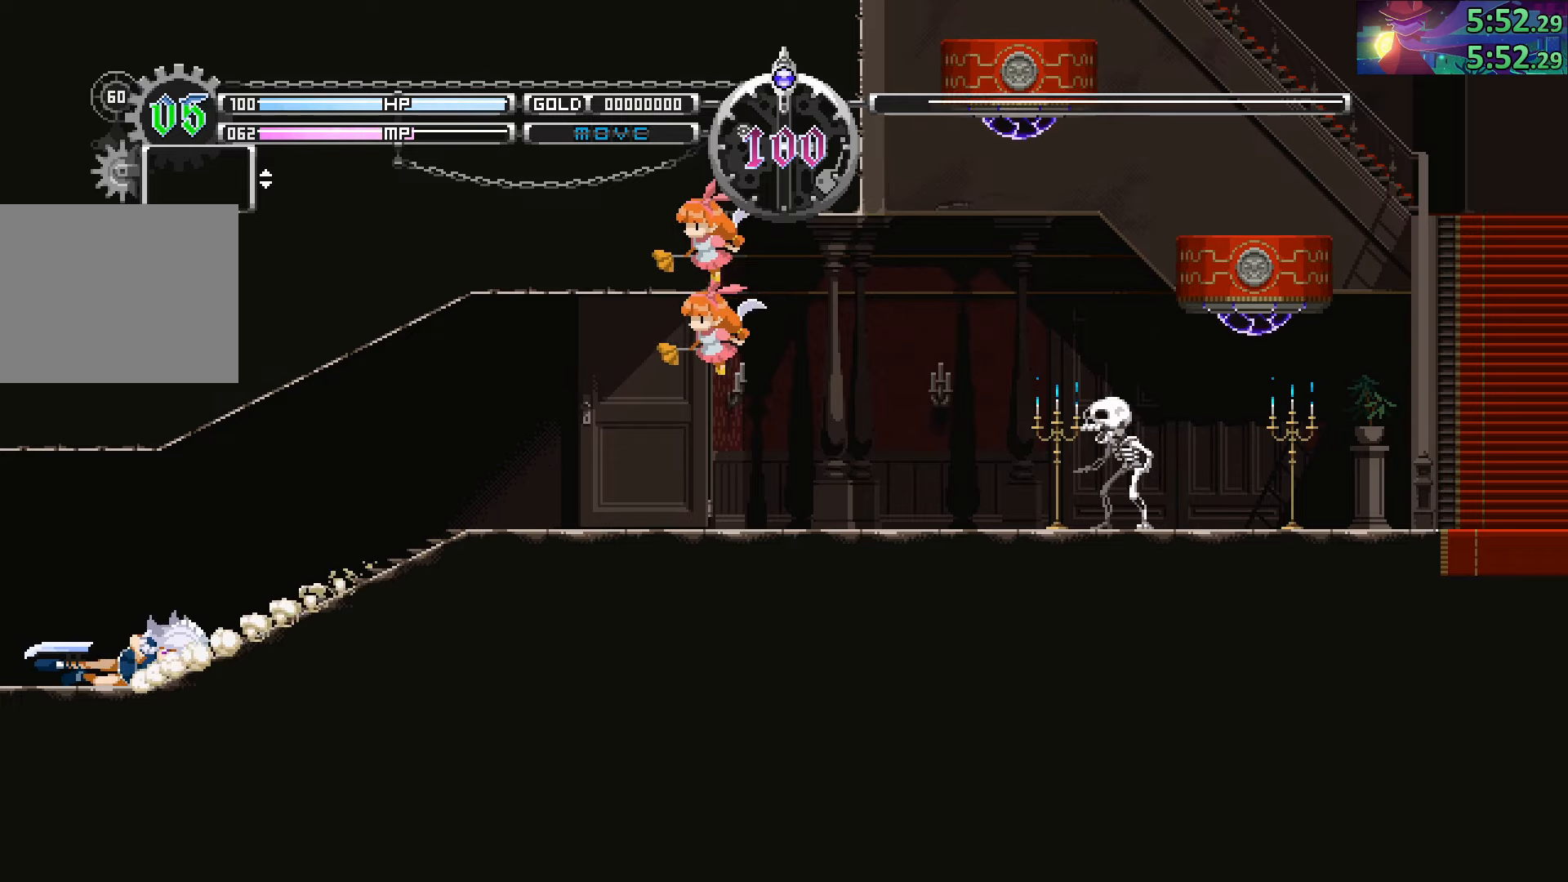
{"buttons": [], "left_stick": "down-left", "right_stick": "center", "events": [[117, "CIRCLE", "down"], [350, "CIRCLE", "up"]]}
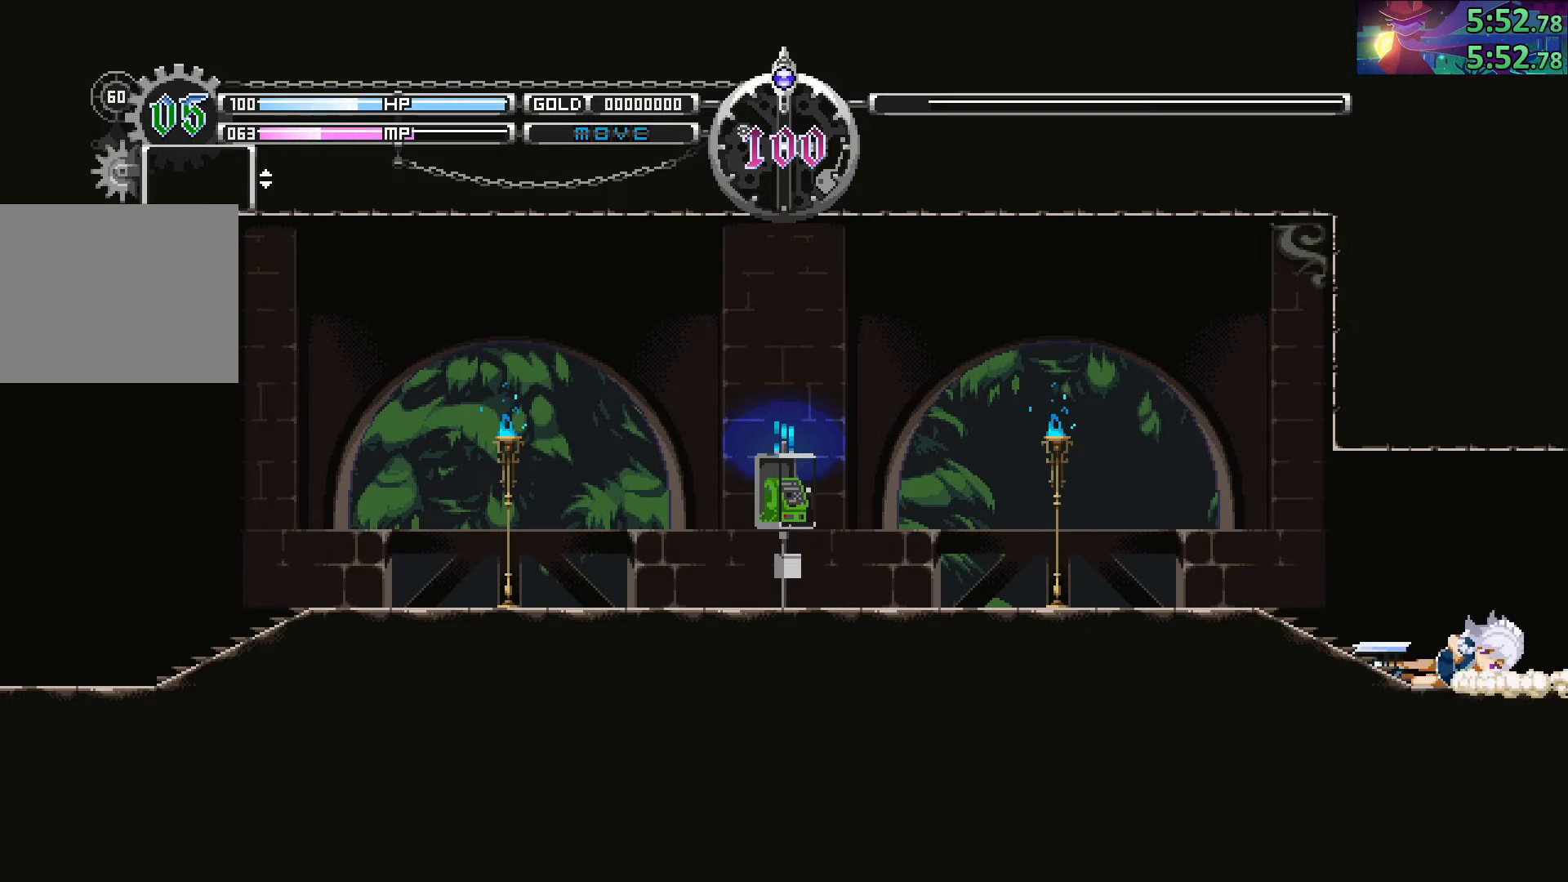
{"buttons": [], "left_stick": "down-left", "right_stick": "center", "events": [[83, "CIRCLE", "down"], [283, "CIRCLE", "up"]]}
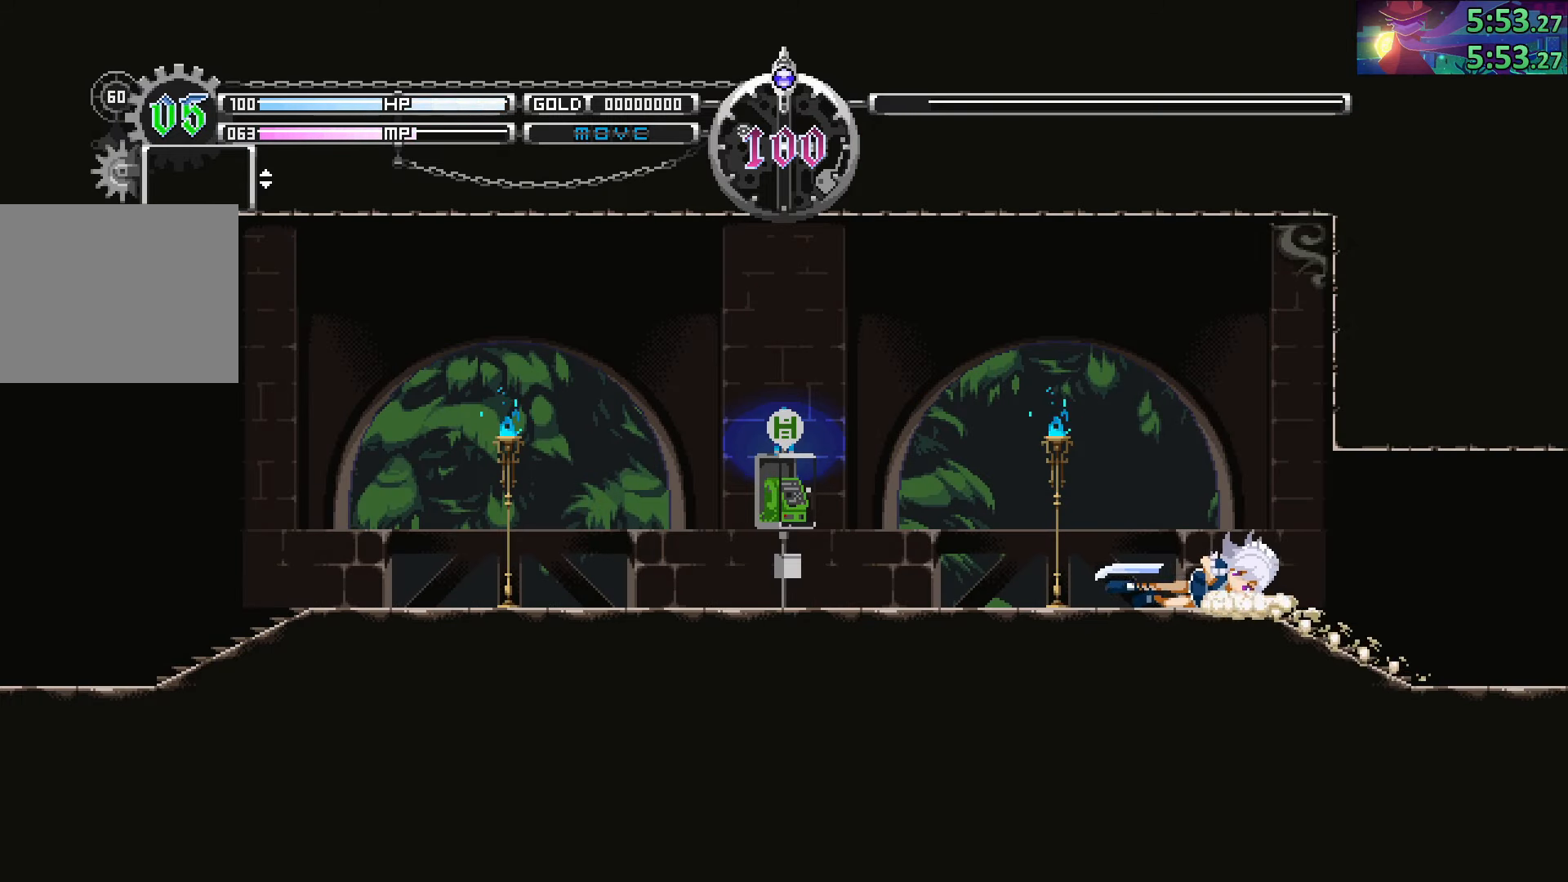
{"buttons": ["CIRCLE"], "left_stick": "down-left", "right_stick": "center", "events": [[17, "CIRCLE", "down"], [267, "CIRCLE", "up"], [467, "CIRCLE", "down"]]}
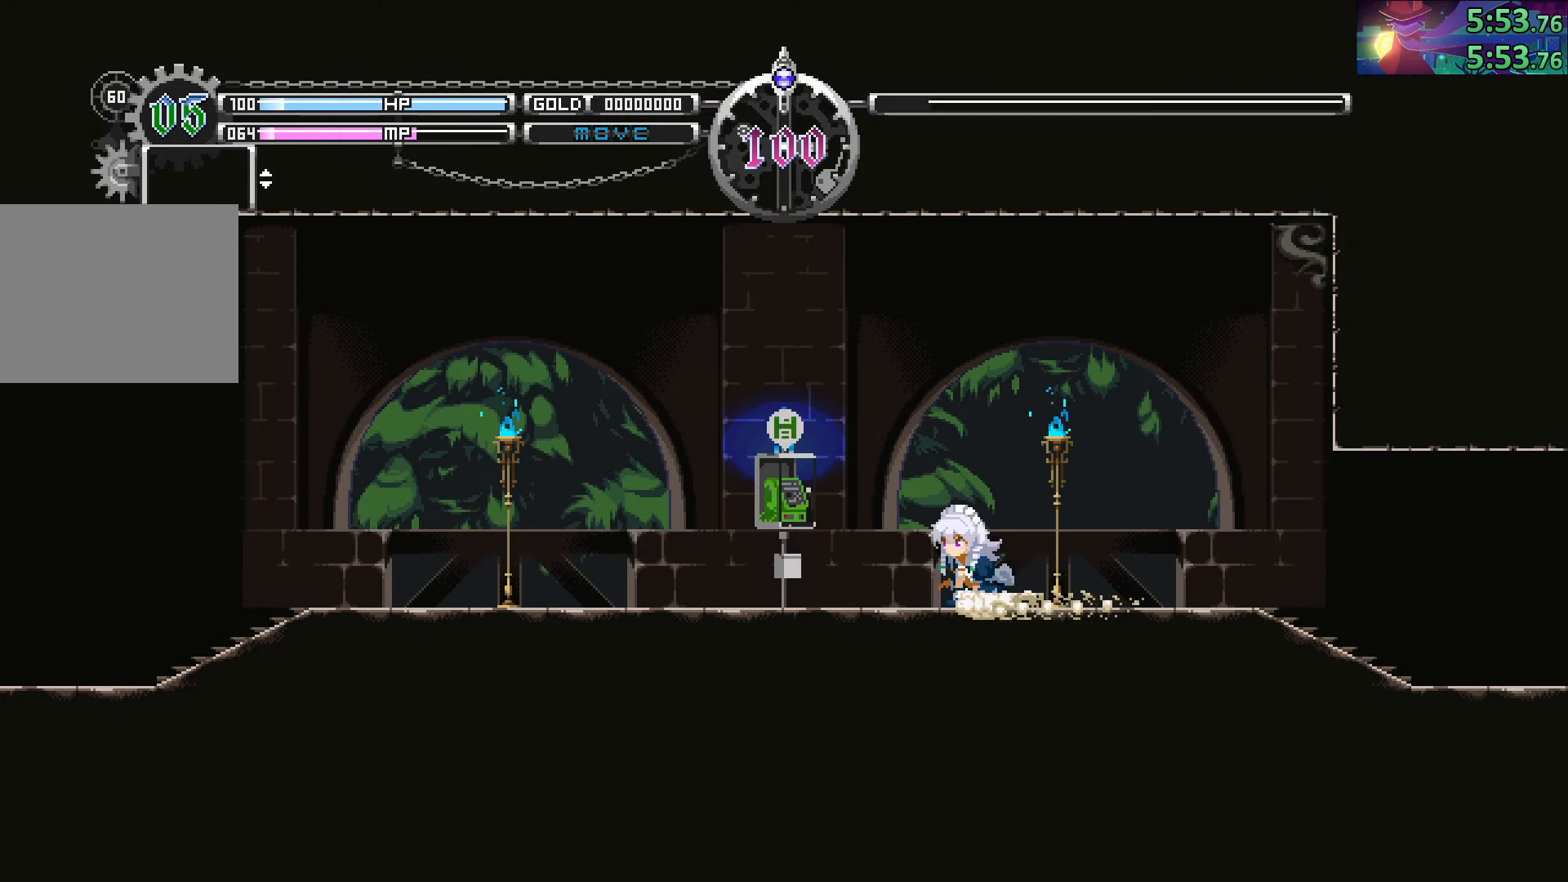
{"buttons": ["CIRCLE"], "left_stick": "down-left", "right_stick": "center", "events": [[200, "CIRCLE", "up"], [400, "CIRCLE", "down"]]}
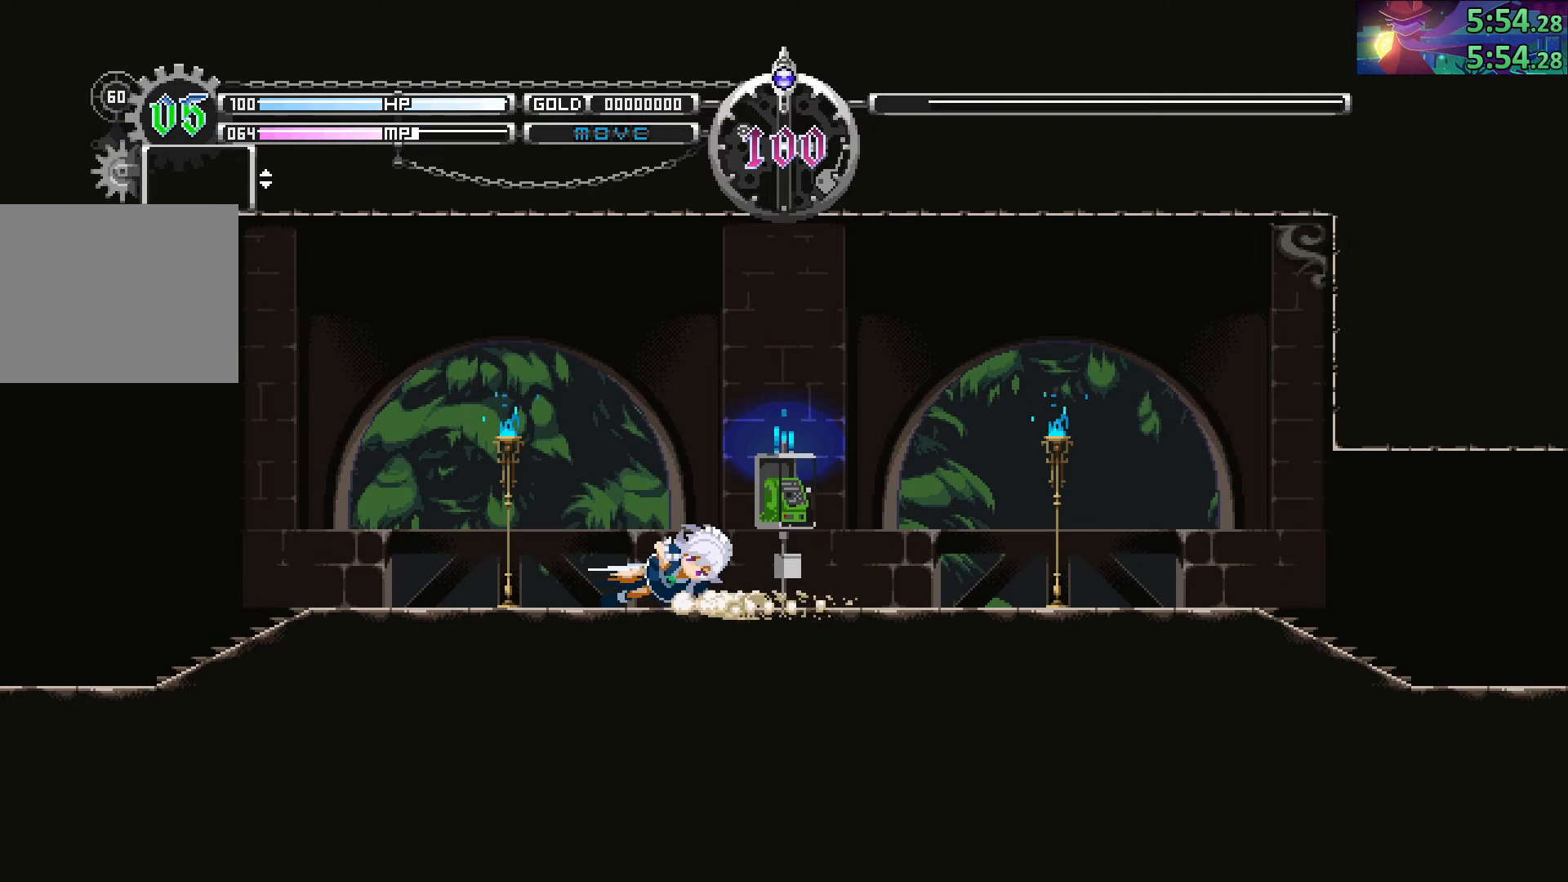
{"buttons": ["CIRCLE"], "left_stick": "down-left", "right_stick": "center", "events": [[150, "CIRCLE", "up"], [350, "CIRCLE", "down"]]}
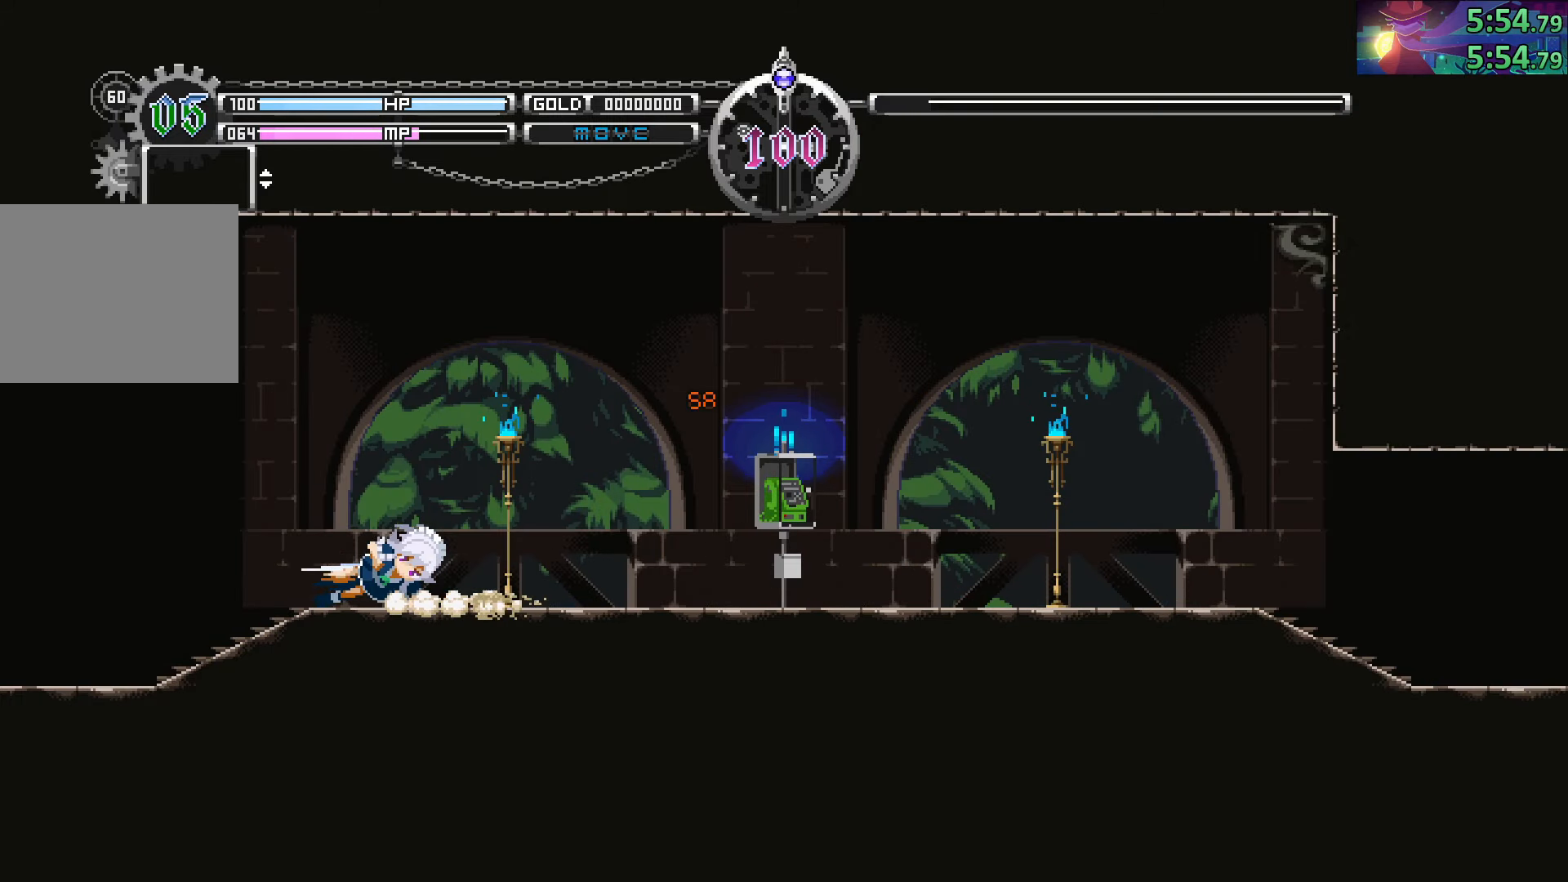
{"buttons": ["CIRCLE"], "left_stick": "down-left", "right_stick": "center", "events": [[133, "CIRCLE", "up"], [333, "CIRCLE", "down"]]}
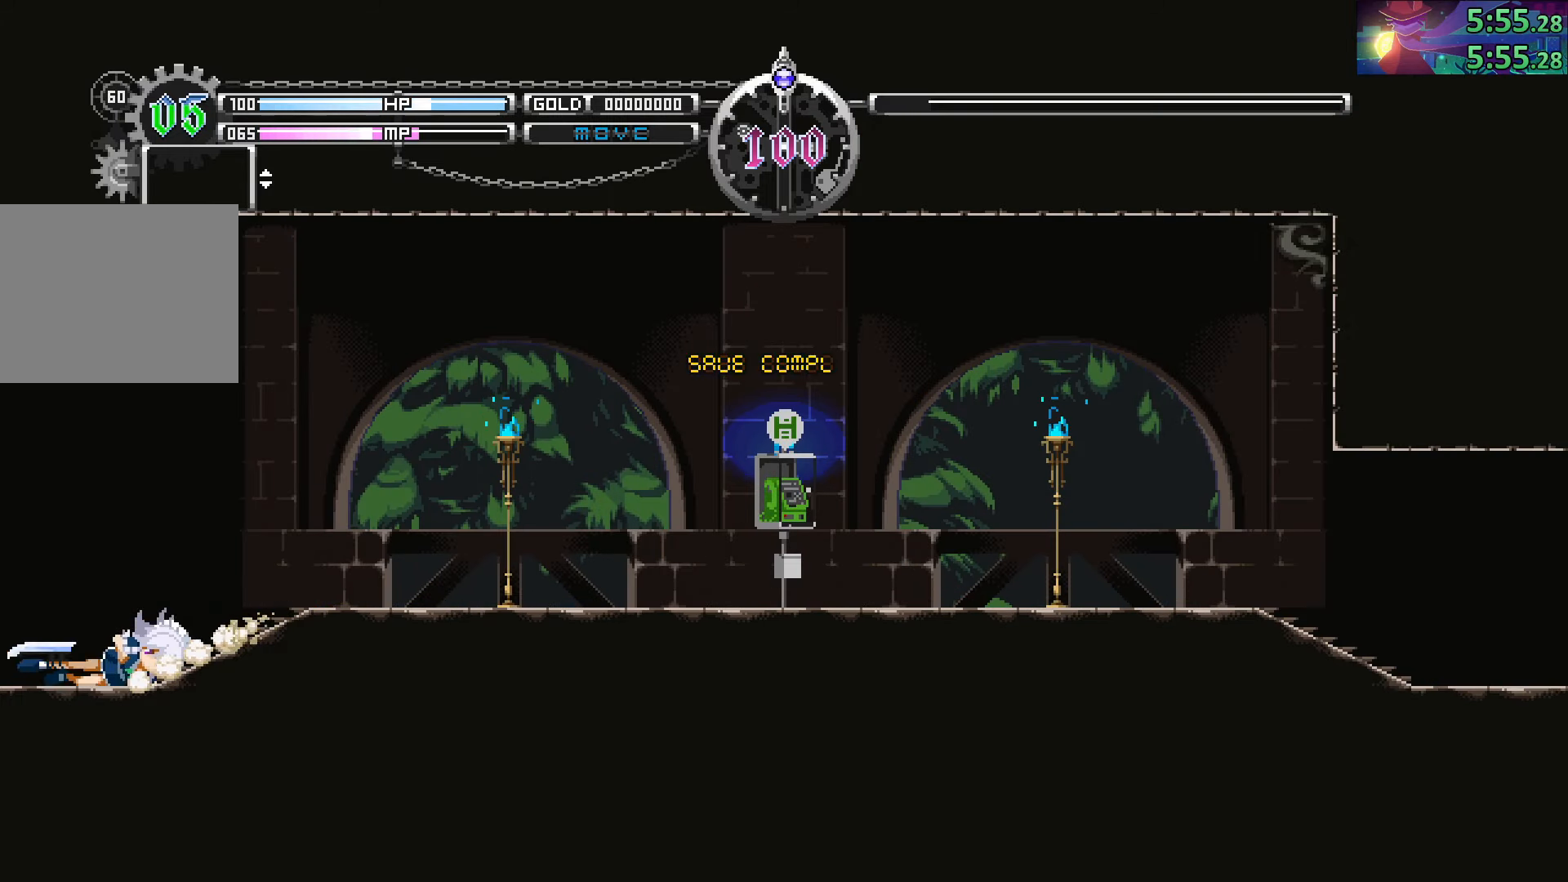
{"buttons": [], "left_stick": "left", "right_stick": "center", "events": [[50, "CIRCLE", "up"], [283, "CIRCLE", "down"], [433, "left_stick", "left"], [450, "CIRCLE", "up"]]}
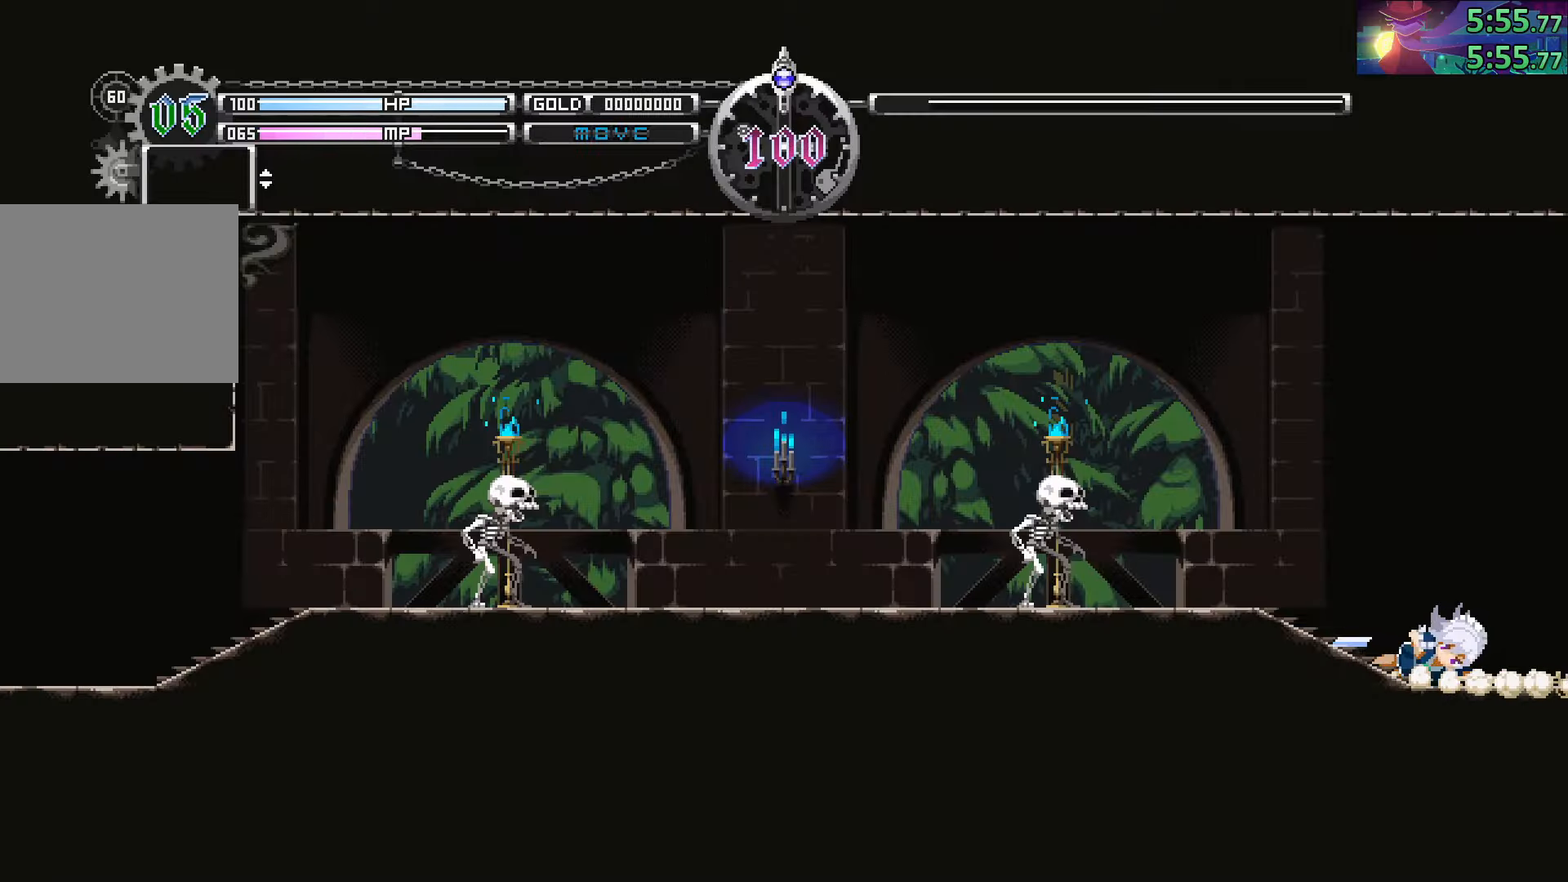
{"buttons": ["CROSS"], "left_stick": "center", "right_stick": "center", "events": [[167, "CROSS", "down"], [183, "left_stick", "center"], [283, "CROSS", "up"], [367, "CROSS", "down"], [433, "CROSS", "up"], [500, "CROSS", "down"]]}